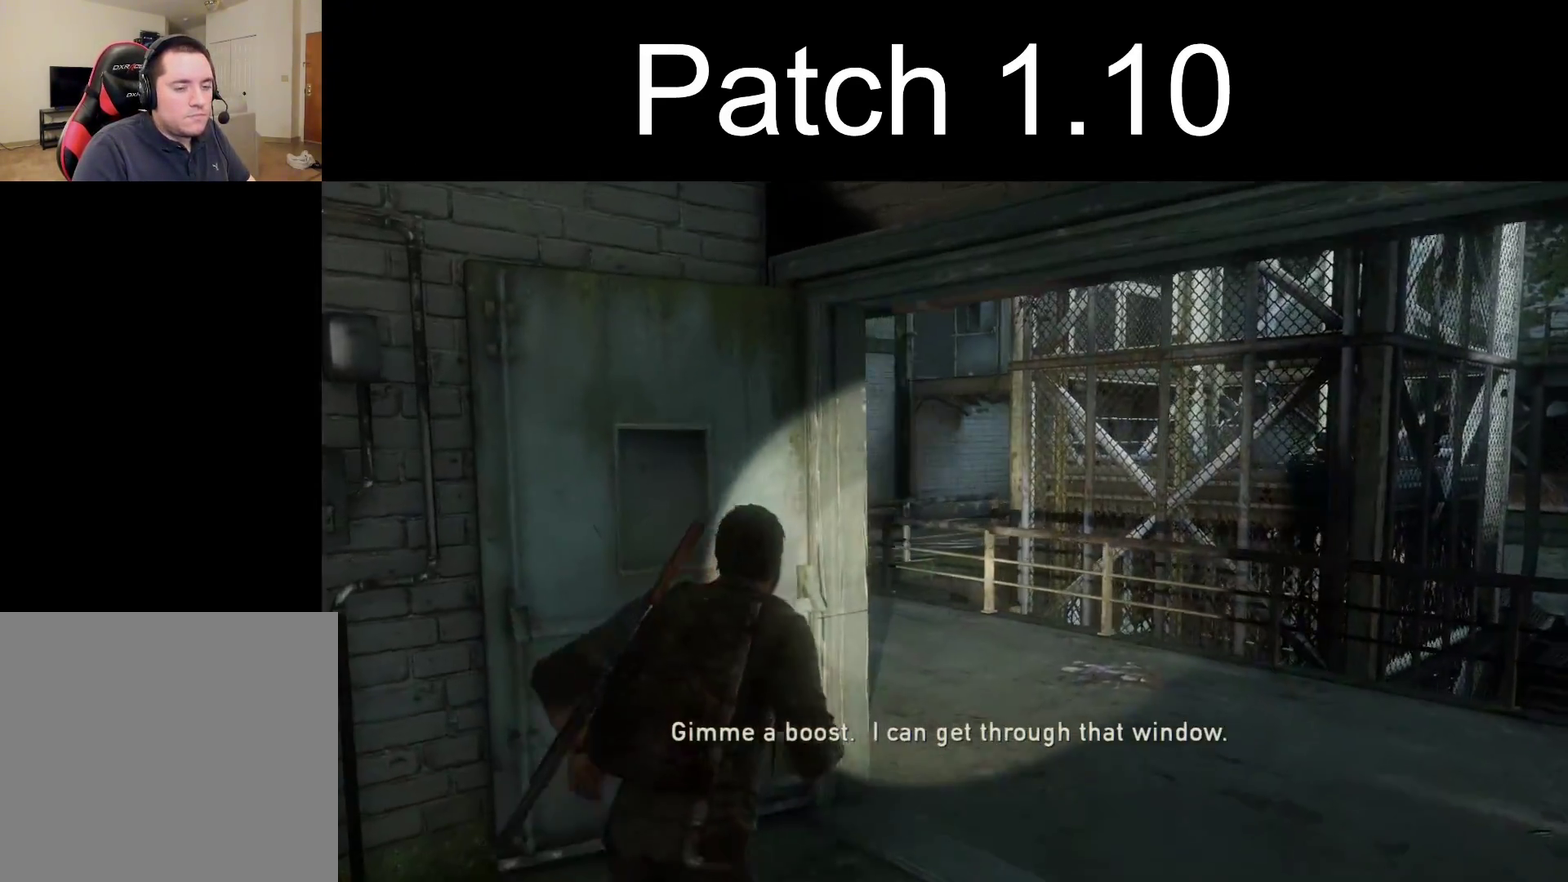
Gameplay with a controller (PlayStation layout); each line is a JSON object with the inputs held at the frame after it (dt_ms = milliseconds from this image to that frame). "events" lists button and stick changes between this image and that frame as [ms after this image, input, new state], when the widget could be followed in between.
{"dt_ms": 300, "buttons": ["L2", "R1"], "left_stick": "up-right", "right_stick": "left", "events": [[33, "right_stick", "center"], [250, "R1", "down"], [250, "right_stick", "left"]]}
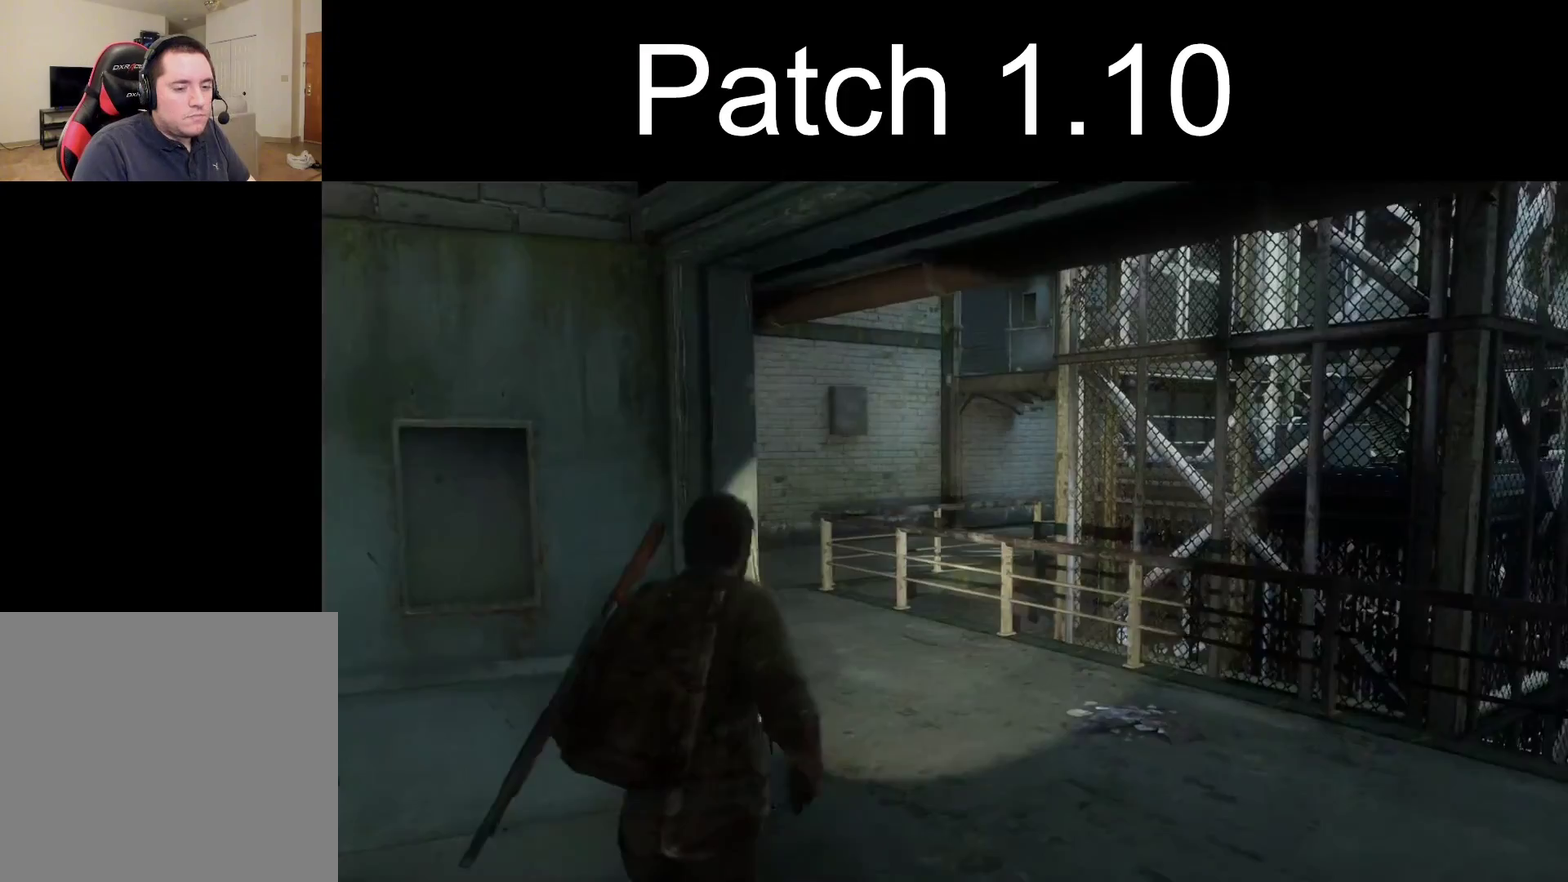
{"dt_ms": 300, "buttons": ["L2"], "left_stick": "up", "right_stick": "left", "events": [[67, "R1", "up"], [250, "left_stick", "up"]]}
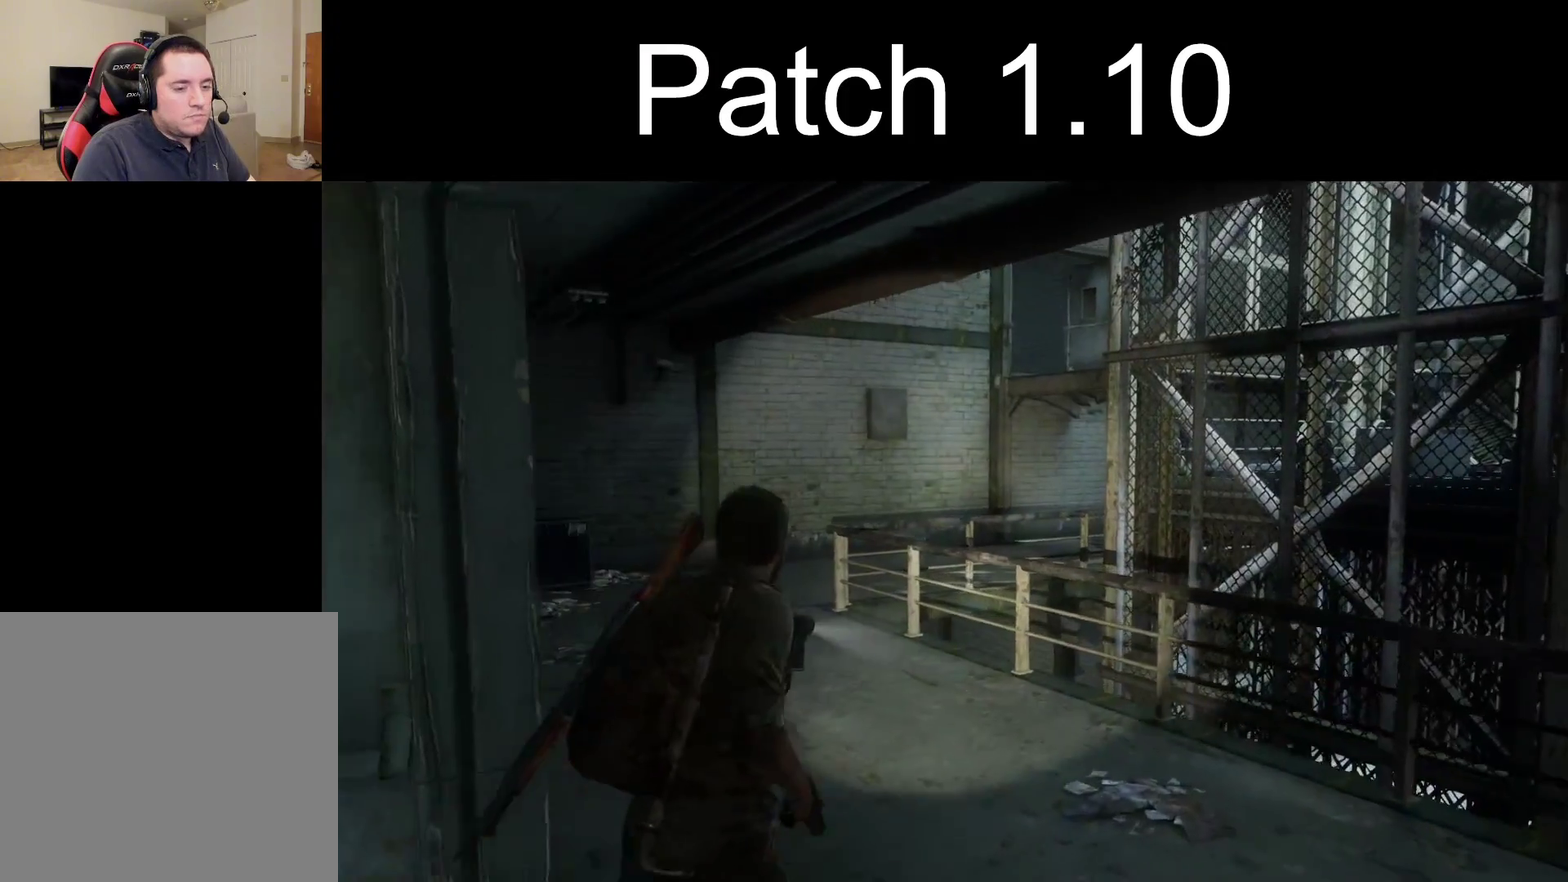
{"dt_ms": 600, "buttons": ["L2"], "left_stick": "up", "right_stick": "center", "events": [[17, "L3", "down"], [150, "L3", "up"], [550, "right_stick", "center"]]}
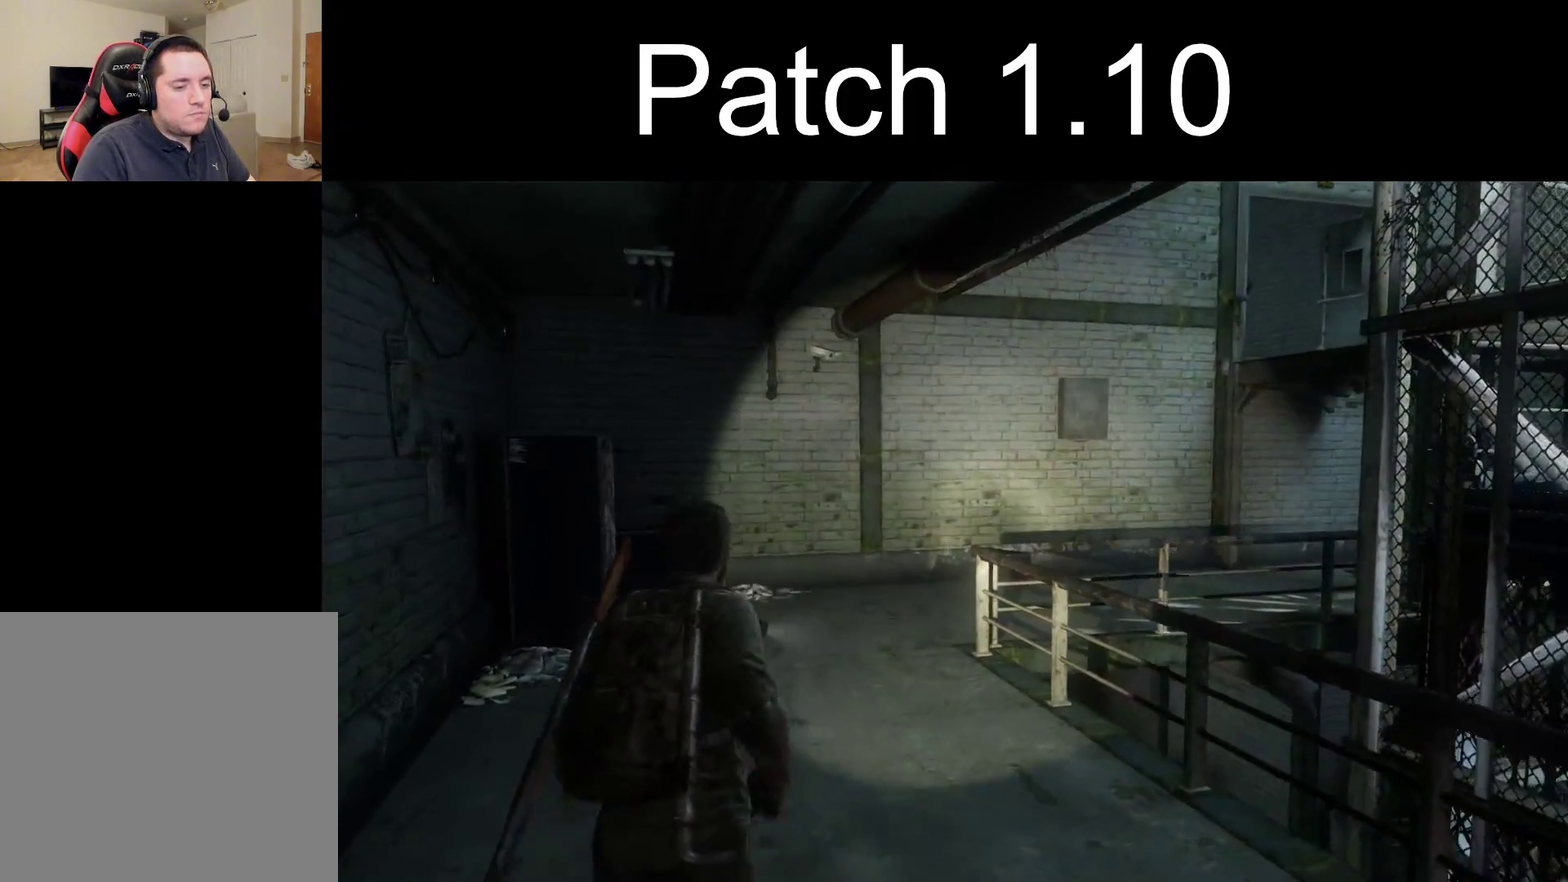
{"dt_ms": 600, "buttons": ["L2"], "left_stick": "up", "right_stick": "center", "events": []}
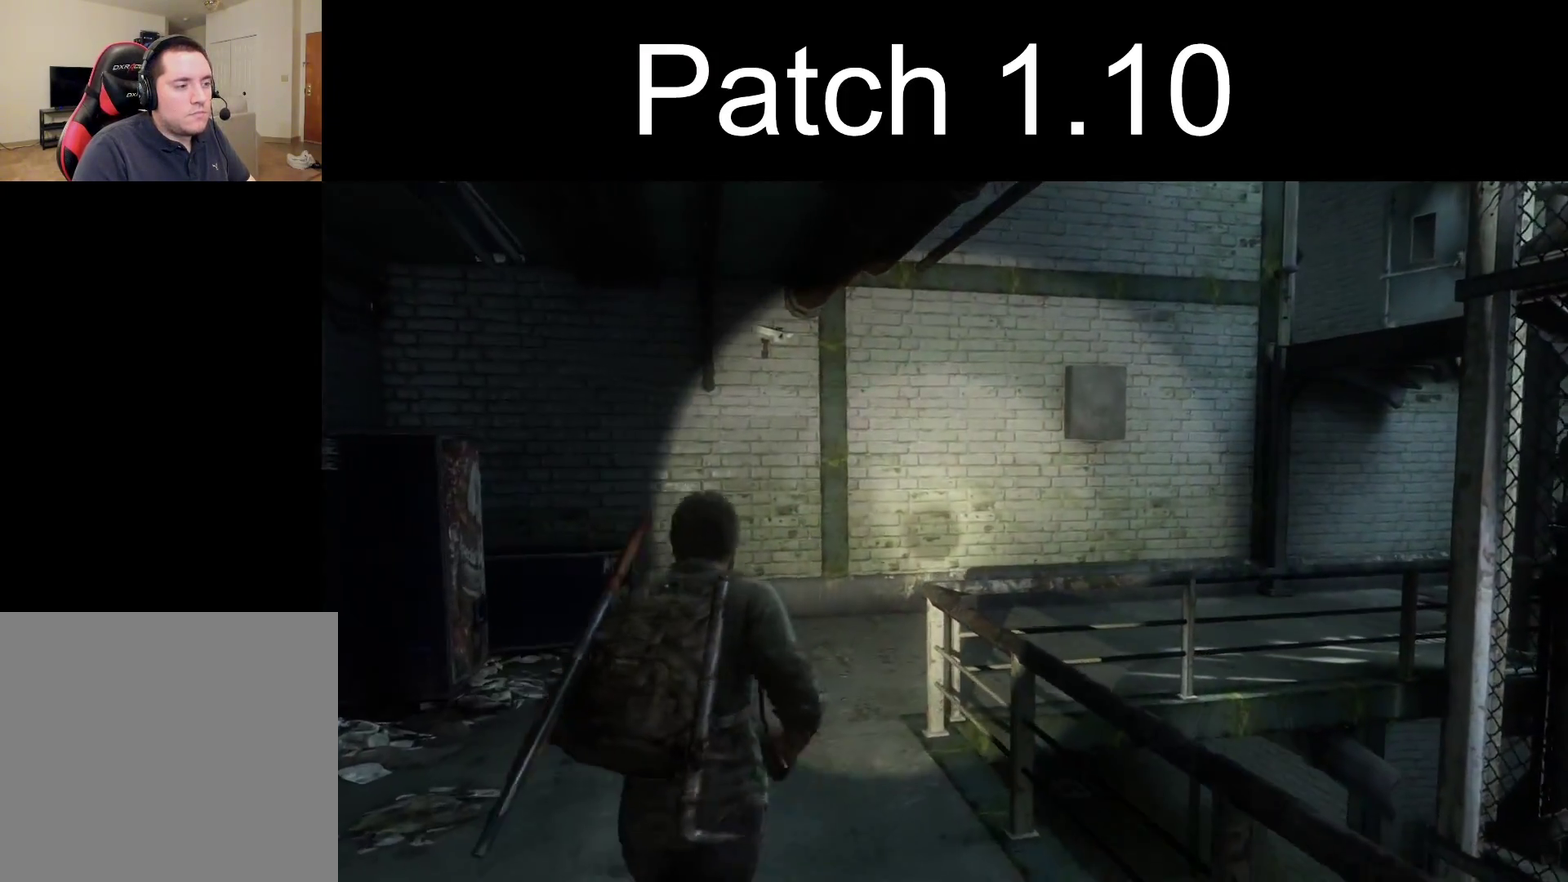
{"dt_ms": 500, "buttons": ["L2"], "left_stick": "up", "right_stick": "right", "events": [[50, "L2", "up"], [133, "L2", "down"], [500, "right_stick", "right"]]}
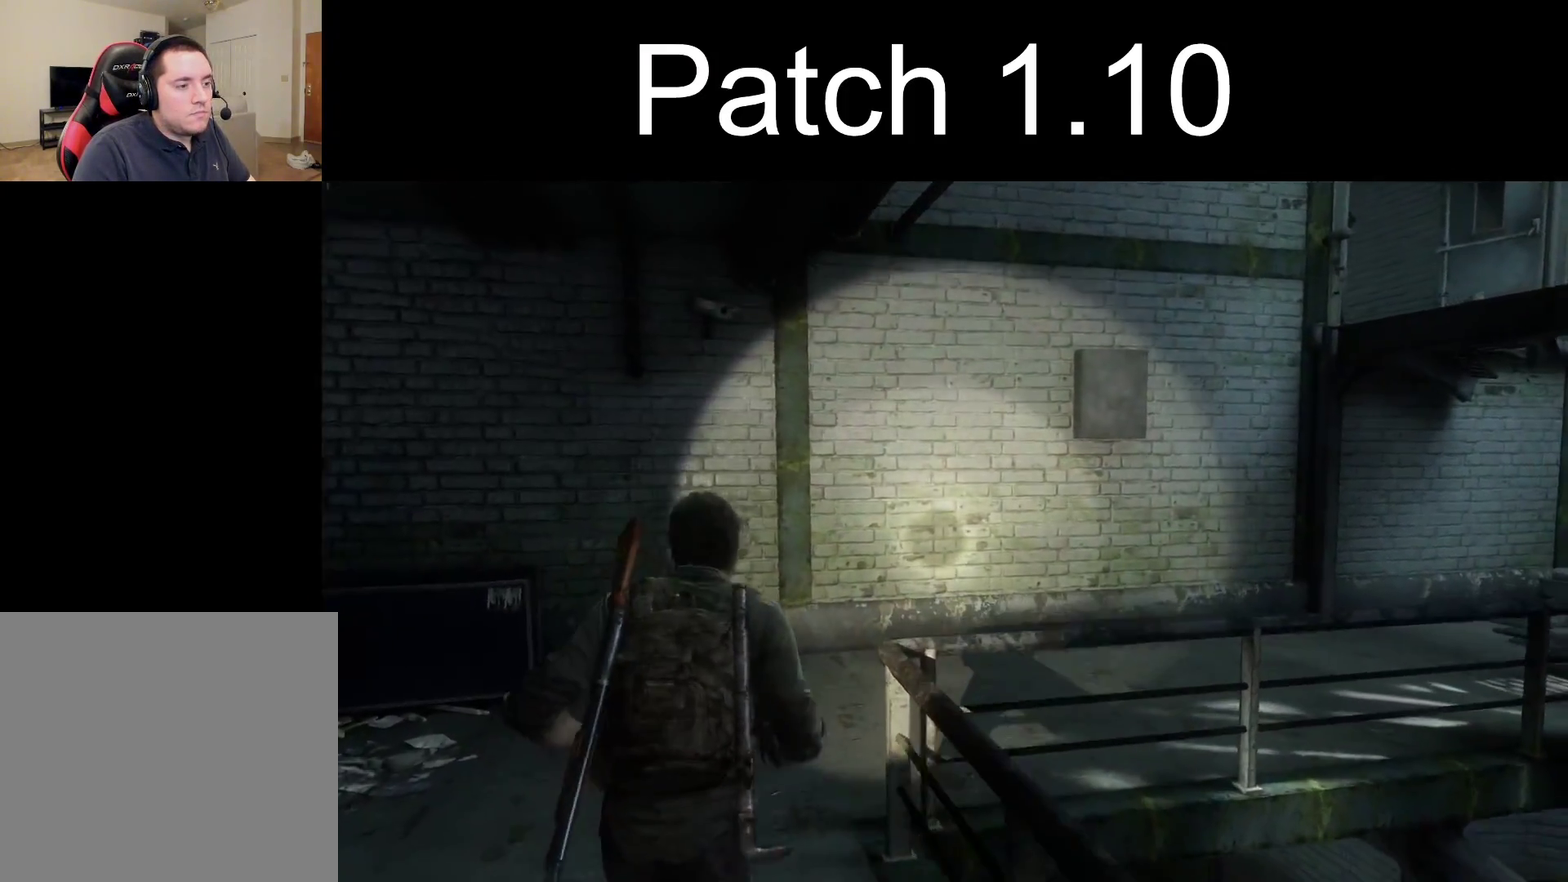
{"dt_ms": 700, "buttons": ["L2"], "left_stick": "up-right", "right_stick": "center", "events": [[467, "right_stick", "center"], [683, "left_stick", "up-right"]]}
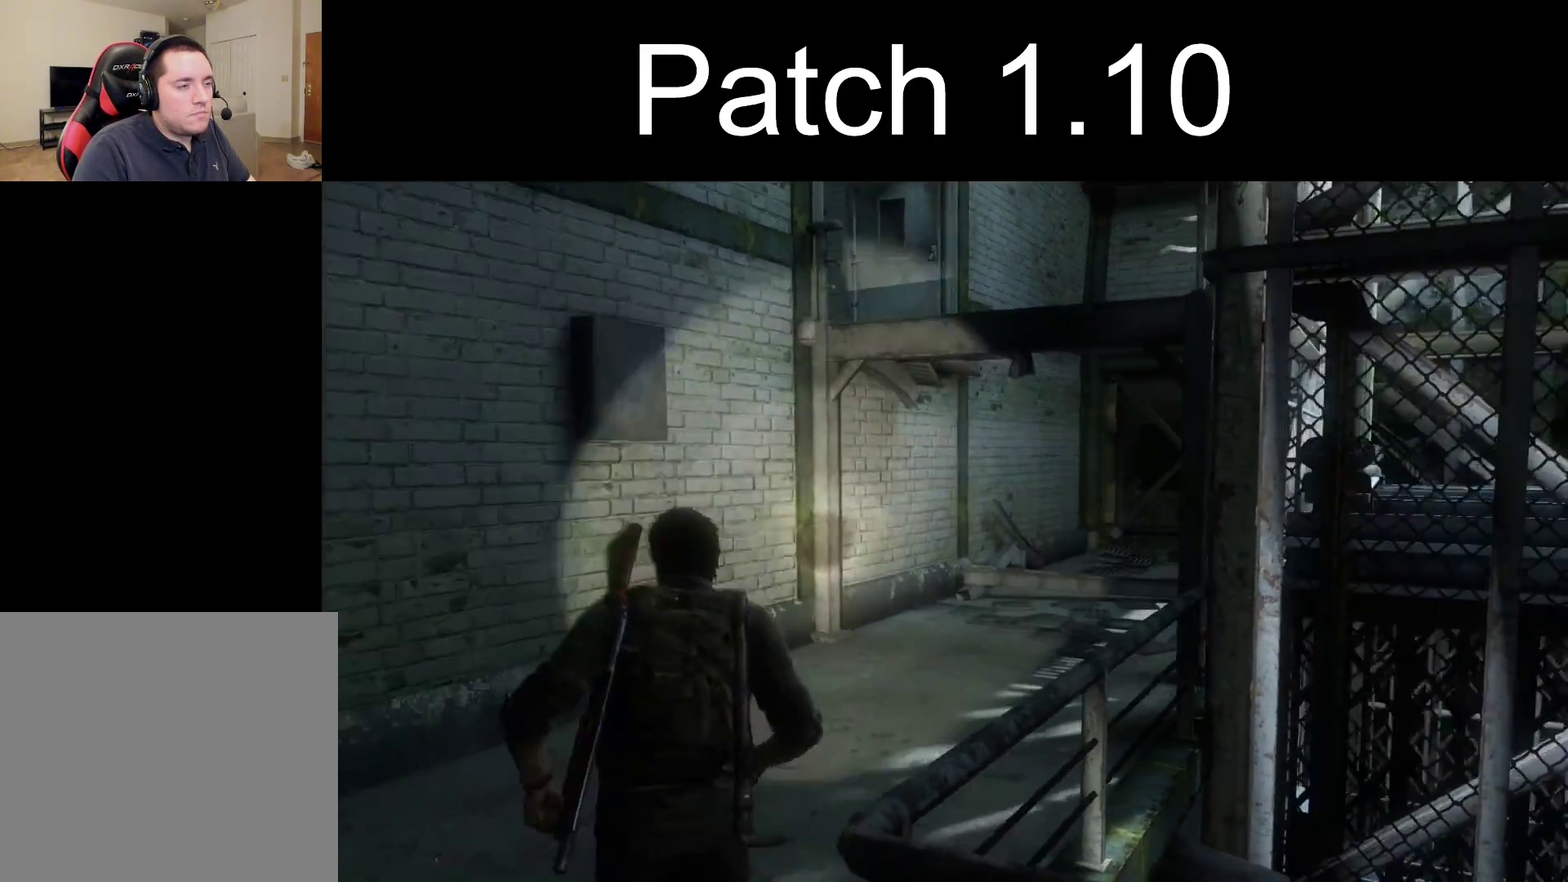
{"dt_ms": 300, "buttons": ["L2"], "left_stick": "up-right", "right_stick": "center", "events": []}
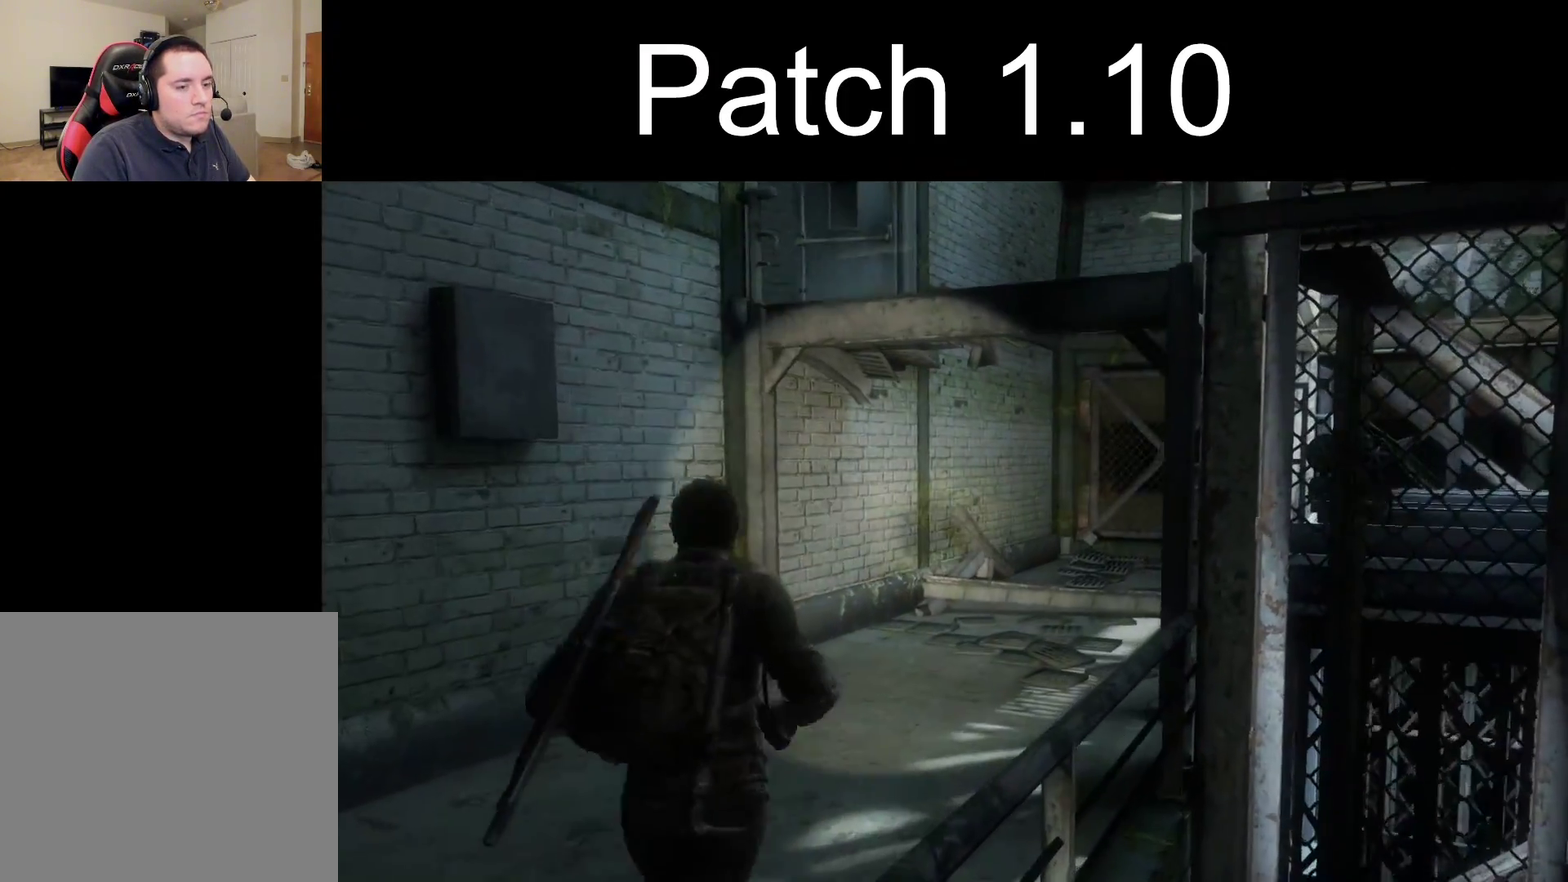
{"dt_ms": 500, "buttons": ["L2"], "left_stick": "up-right", "right_stick": "center", "events": []}
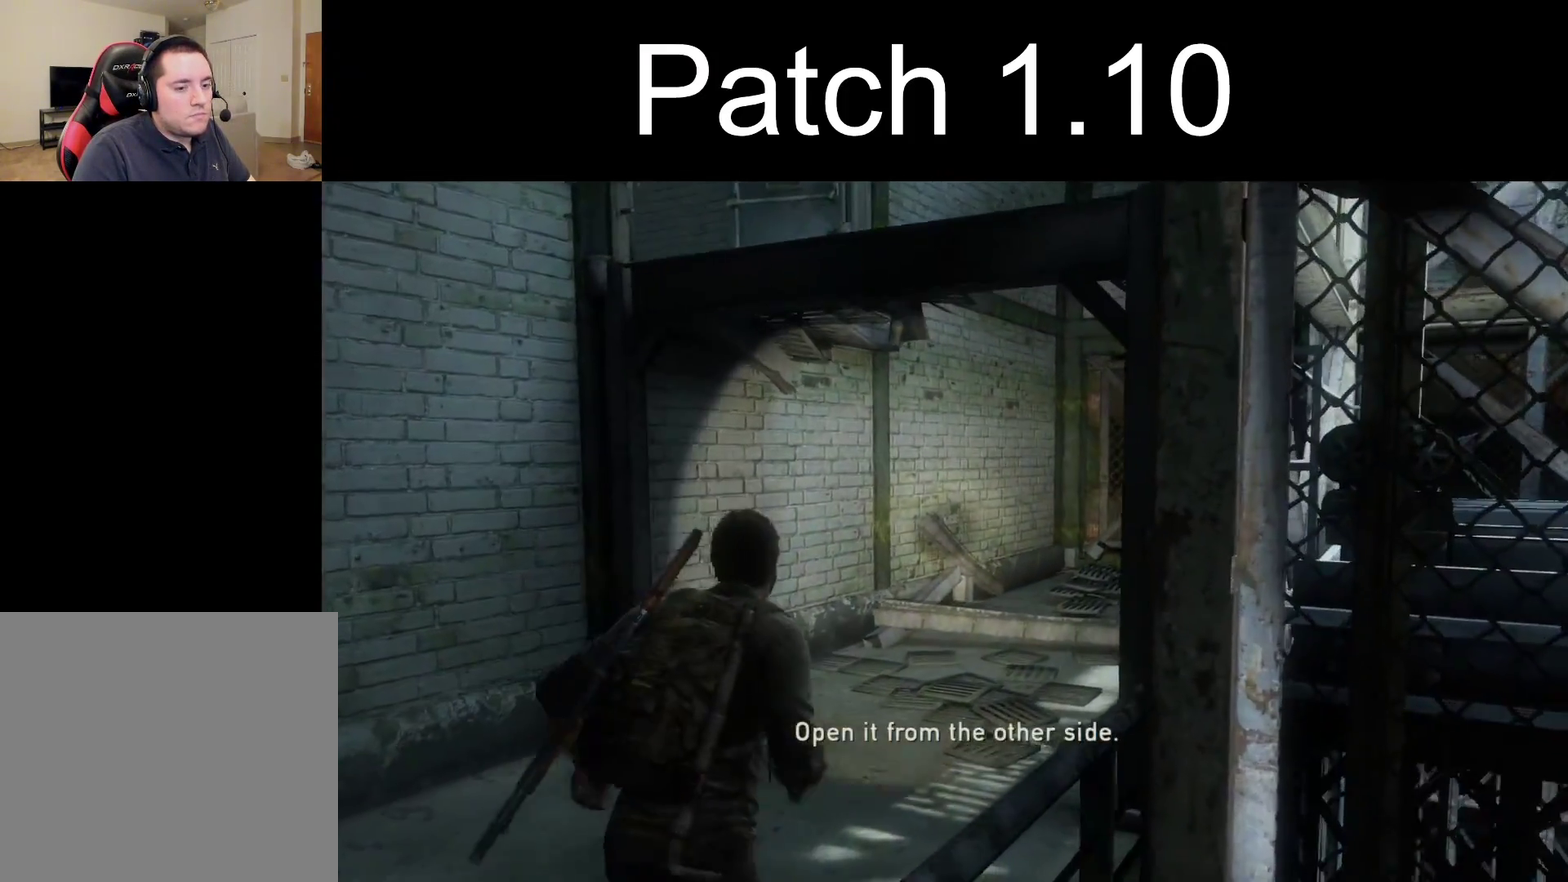
{"dt_ms": 500, "buttons": ["L2"], "left_stick": "up-right", "right_stick": "left"}
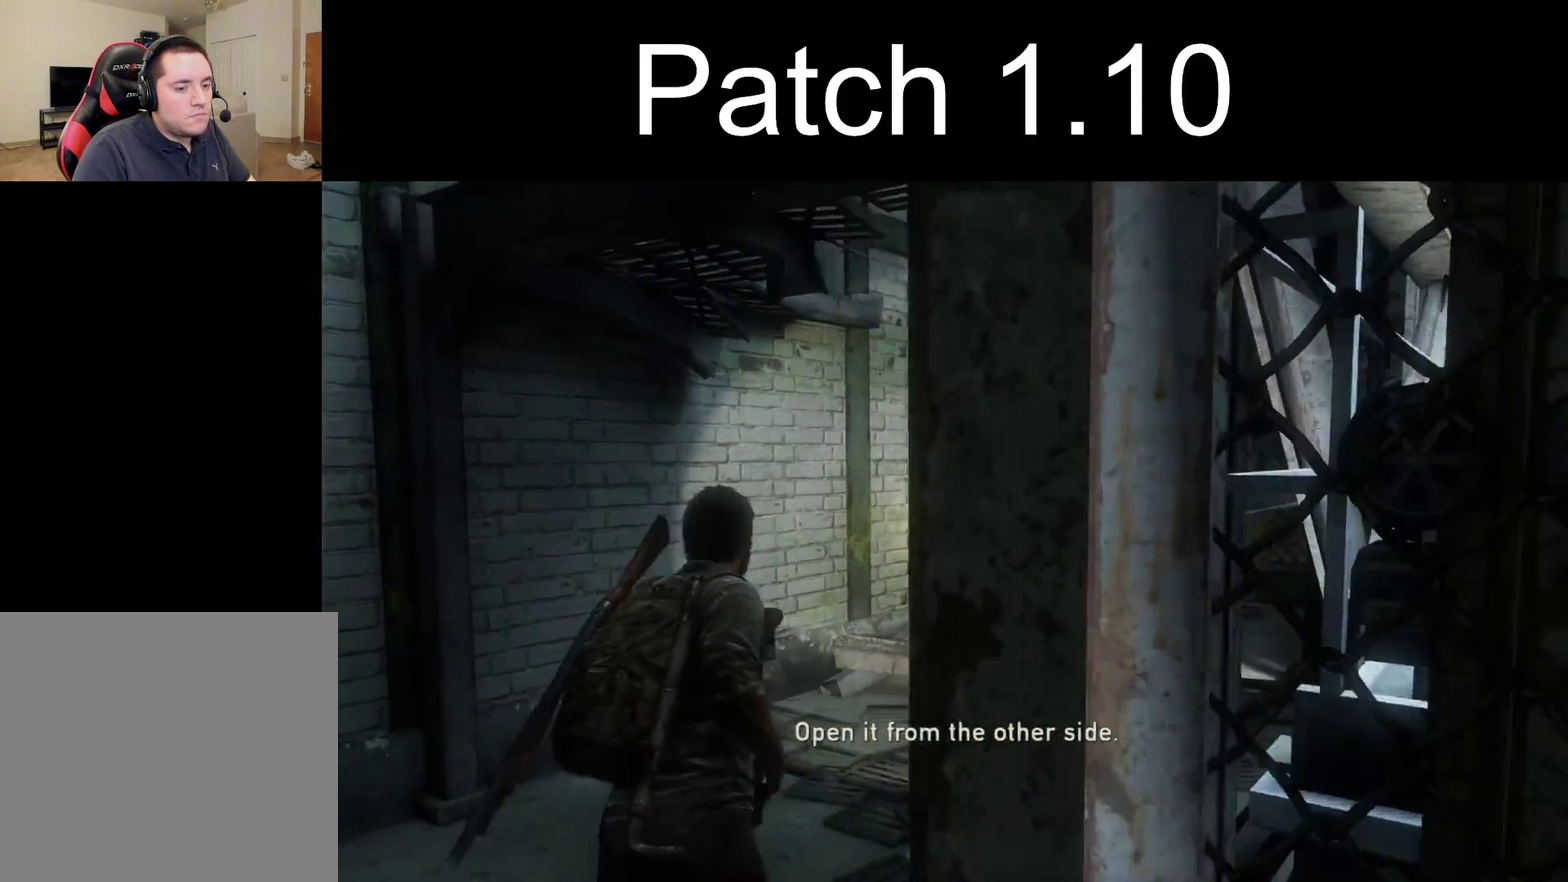
{"dt_ms": 300, "buttons": ["L2"], "left_stick": "up-right", "right_stick": "left"}
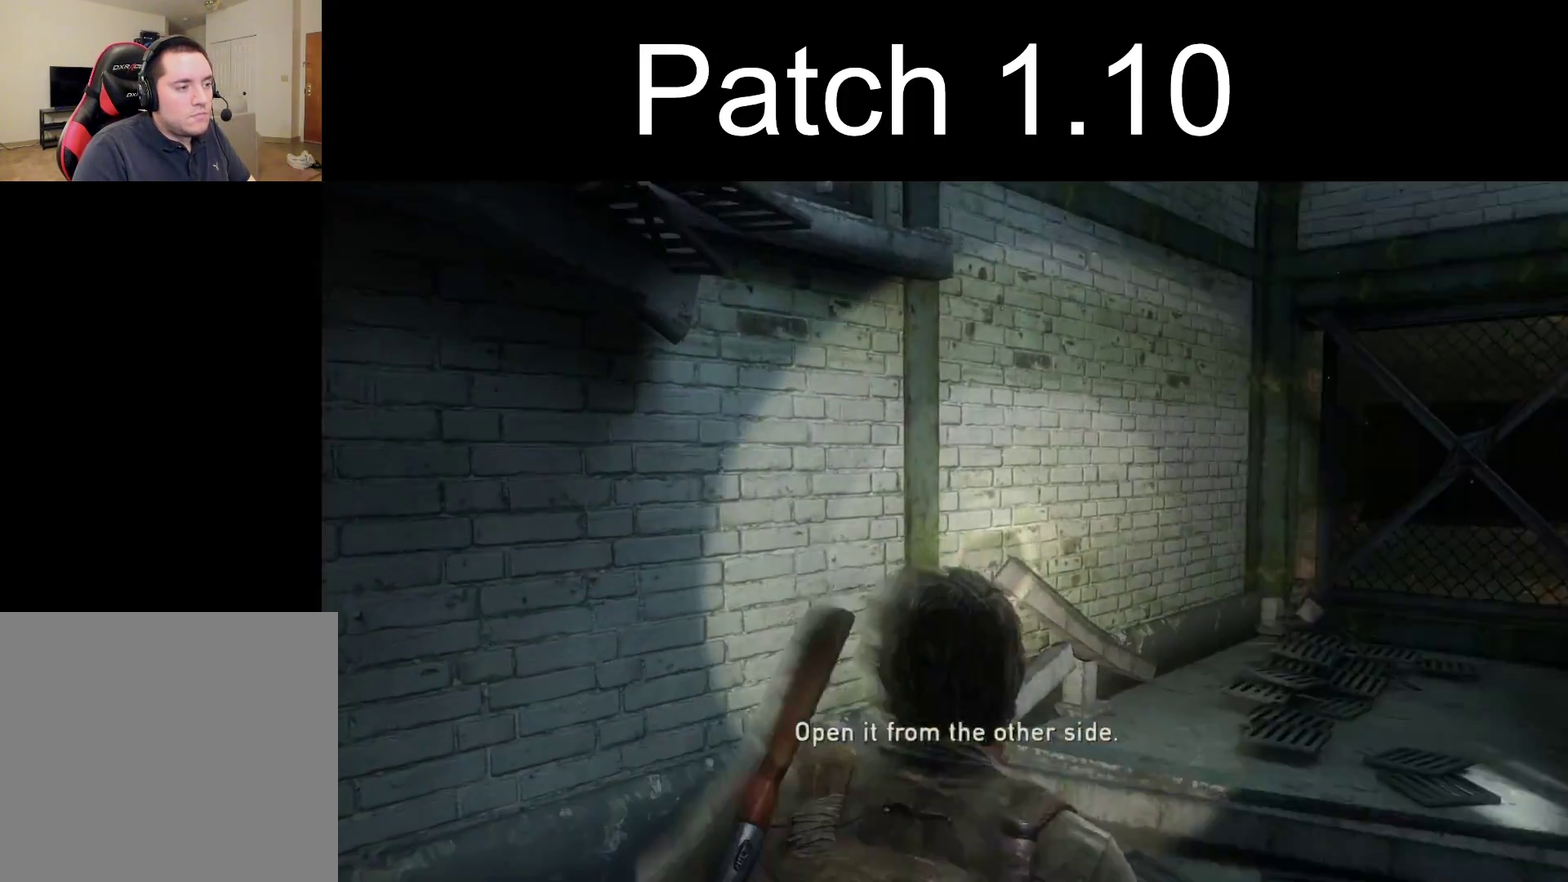
{"dt_ms": 300, "buttons": ["L2"], "left_stick": "up-left", "right_stick": "left", "events": [[117, "left_stick", "up"], [233, "left_stick", "up-left"]]}
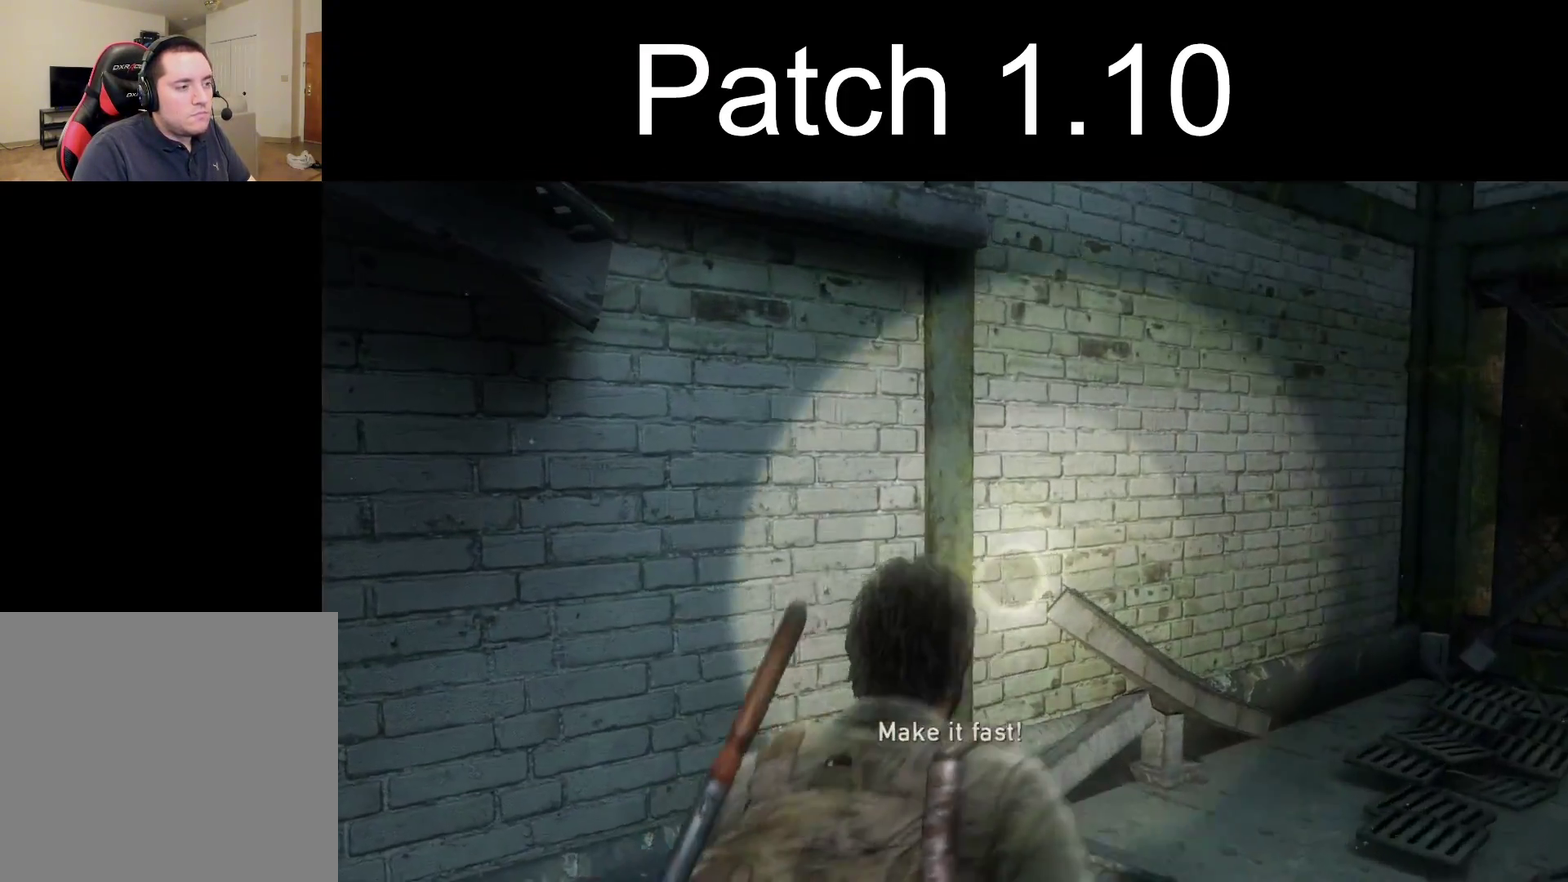
{"dt_ms": 400, "buttons": ["L2"], "left_stick": "up-left", "right_stick": "left", "events": []}
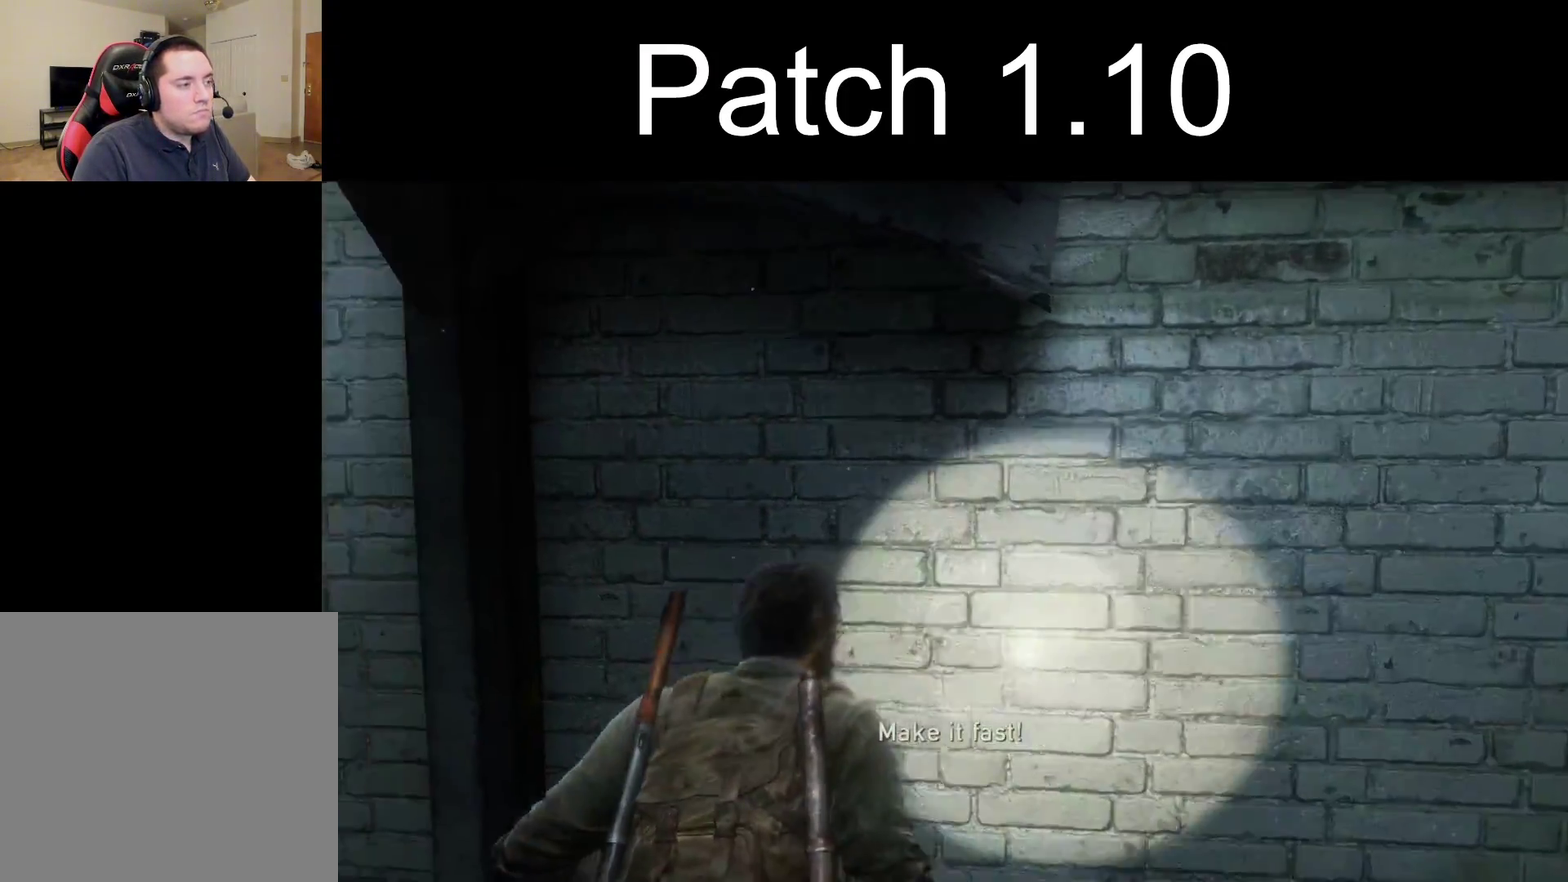
{"dt_ms": 300, "buttons": ["L2"], "left_stick": "up-left", "right_stick": "center", "events": [[133, "right_stick", "center"], [200, "DPAD_LEFT", "down"], [300, "DPAD_LEFT", "up"]]}
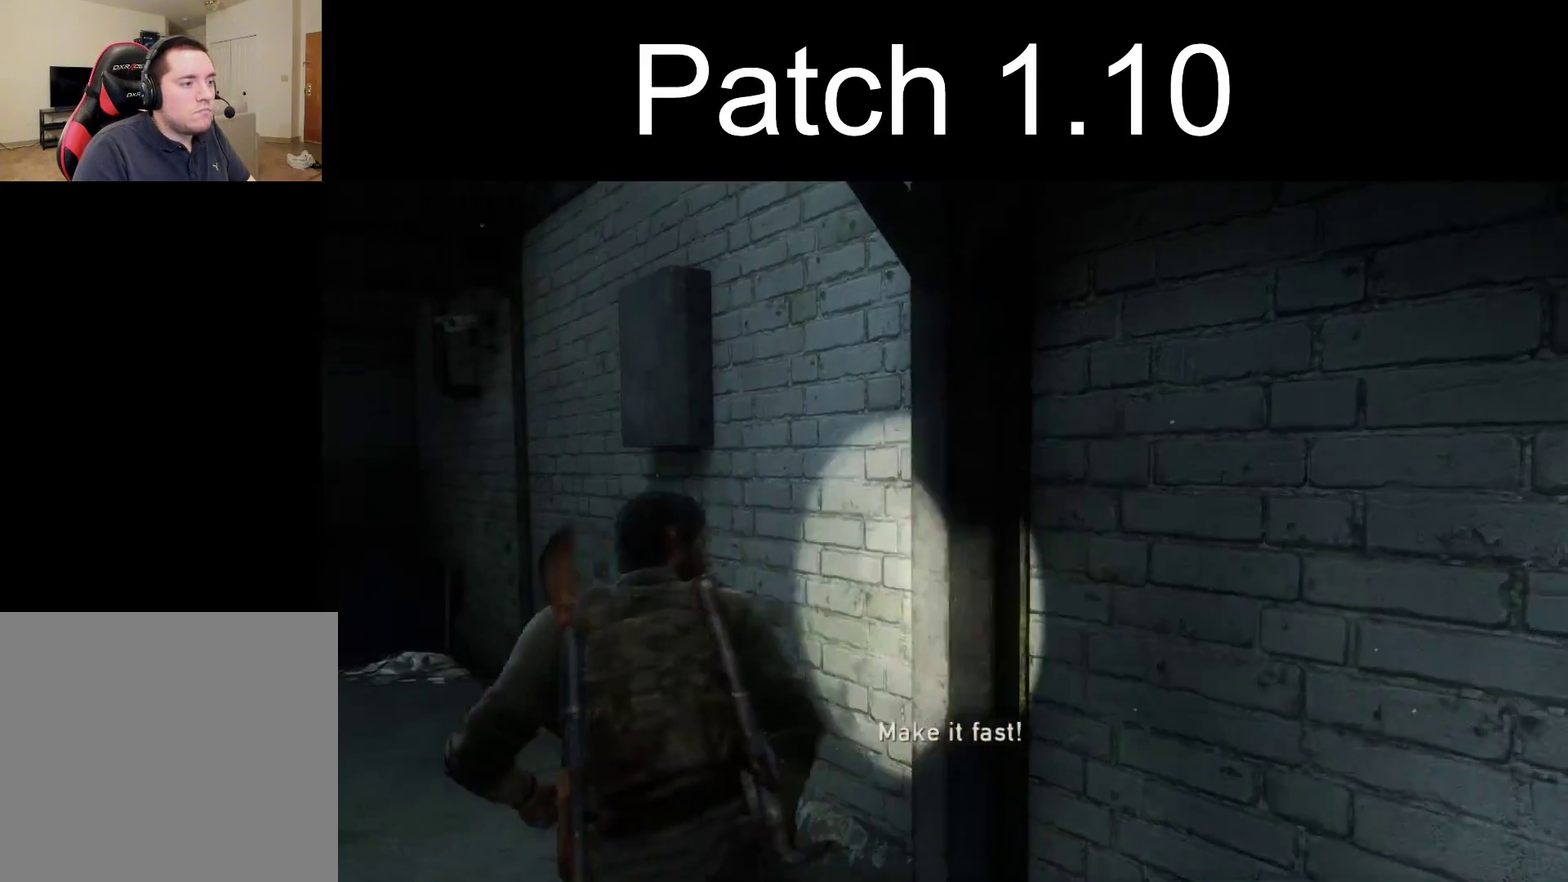
{"dt_ms": 500, "buttons": ["L2"], "left_stick": "up-left", "right_stick": "right", "events": [[200, "right_stick", "right"], [317, "DPAD_RIGHT", "down"], [400, "DPAD_RIGHT", "up"]]}
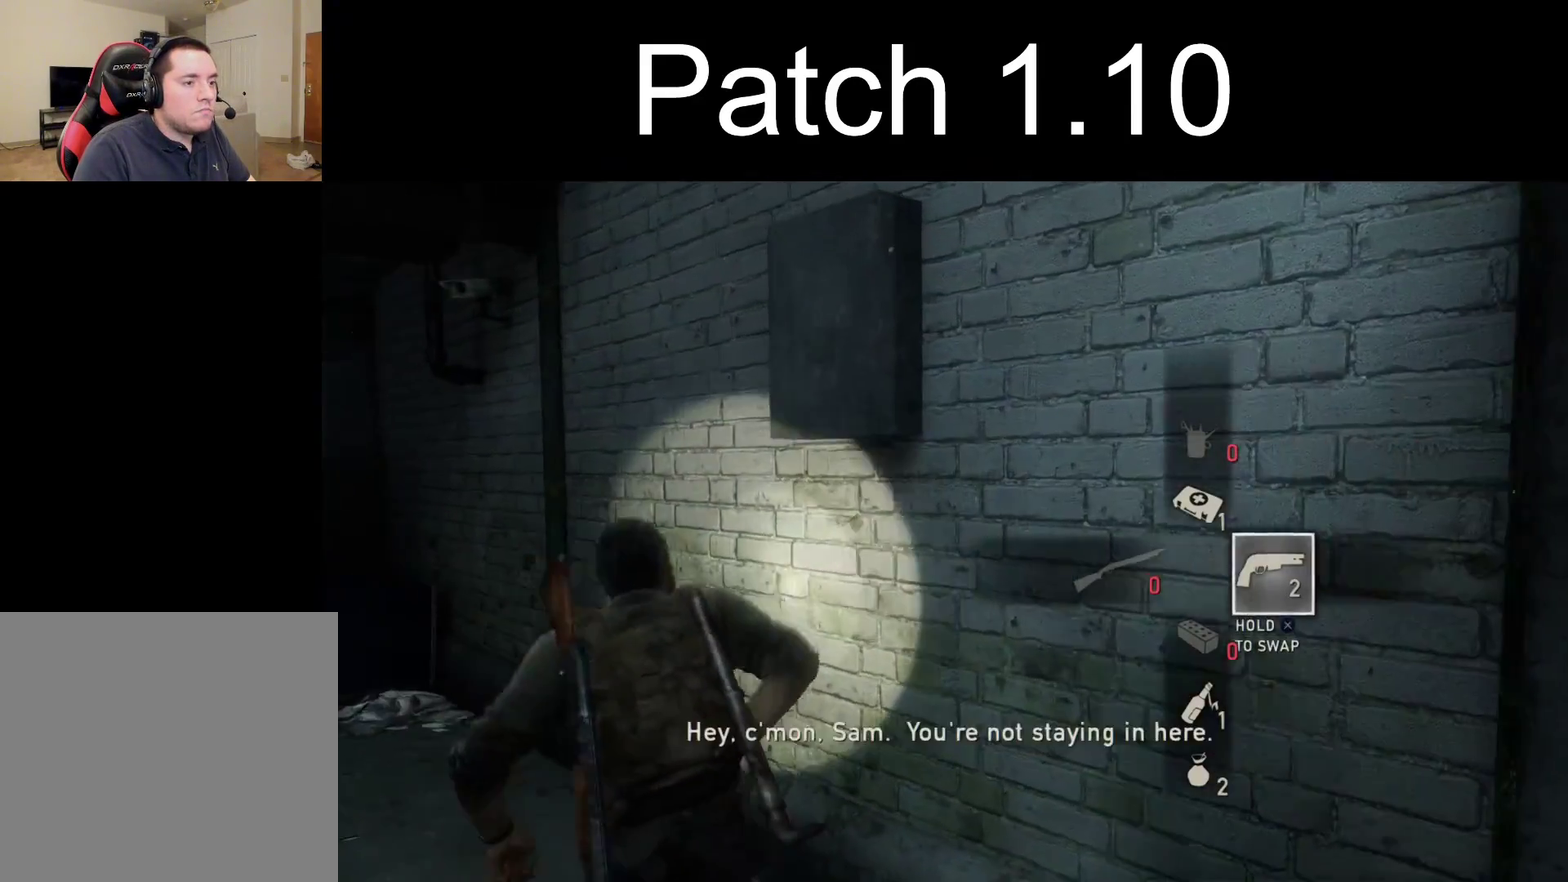
{"dt_ms": 200, "buttons": ["L2"], "left_stick": "left", "right_stick": "right", "events": [[100, "left_stick", "left"]]}
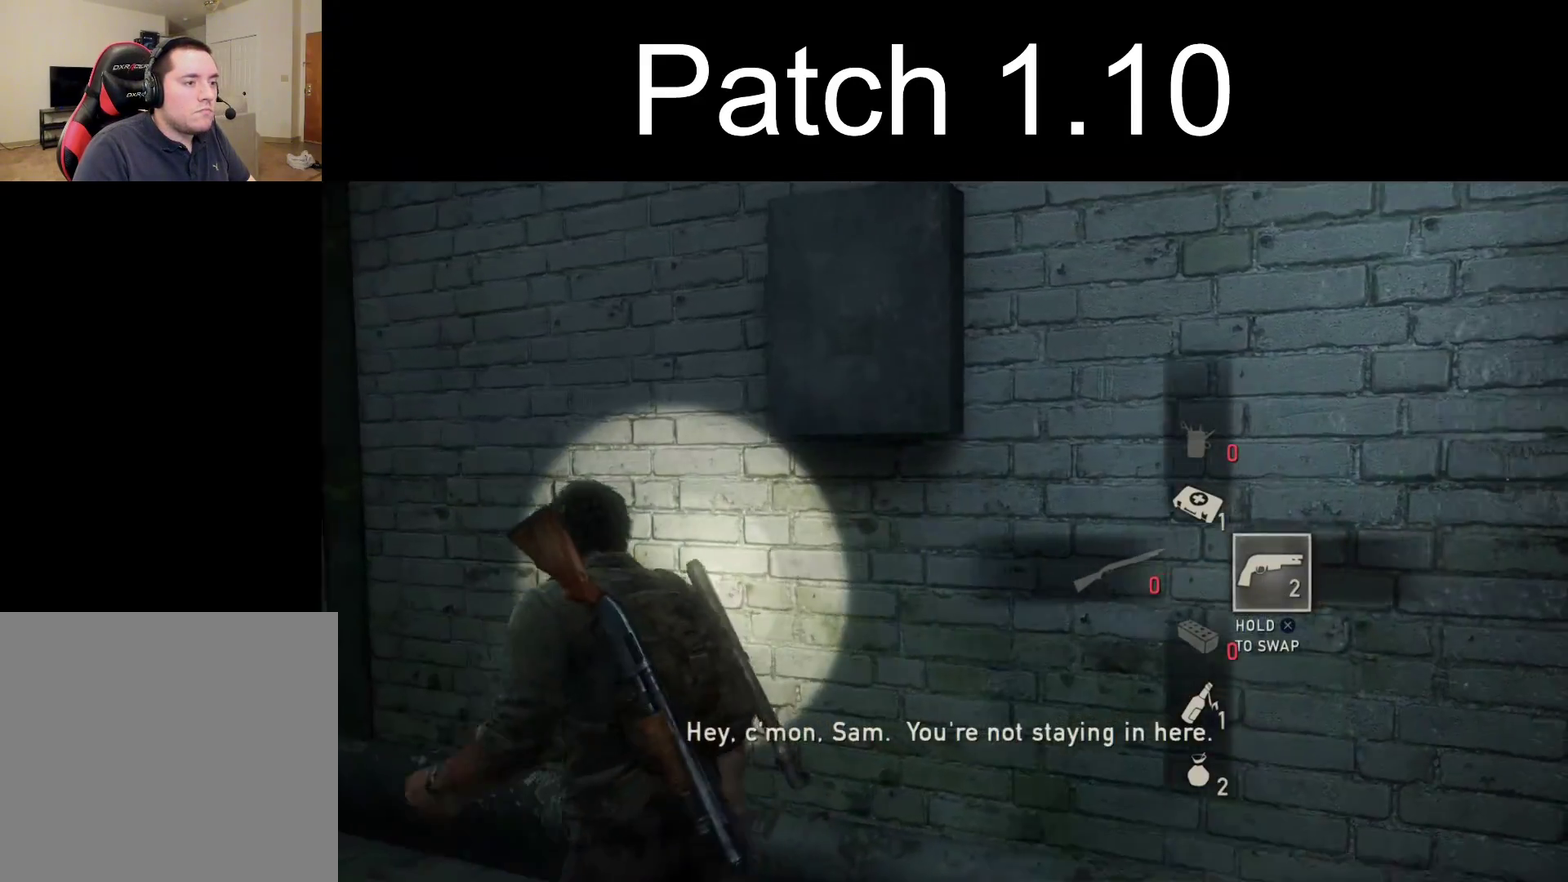
{"dt_ms": 400, "buttons": ["L2"], "left_stick": "down-left", "right_stick": "center", "events": [[150, "left_stick", "down-left"], [350, "right_stick", "center"]]}
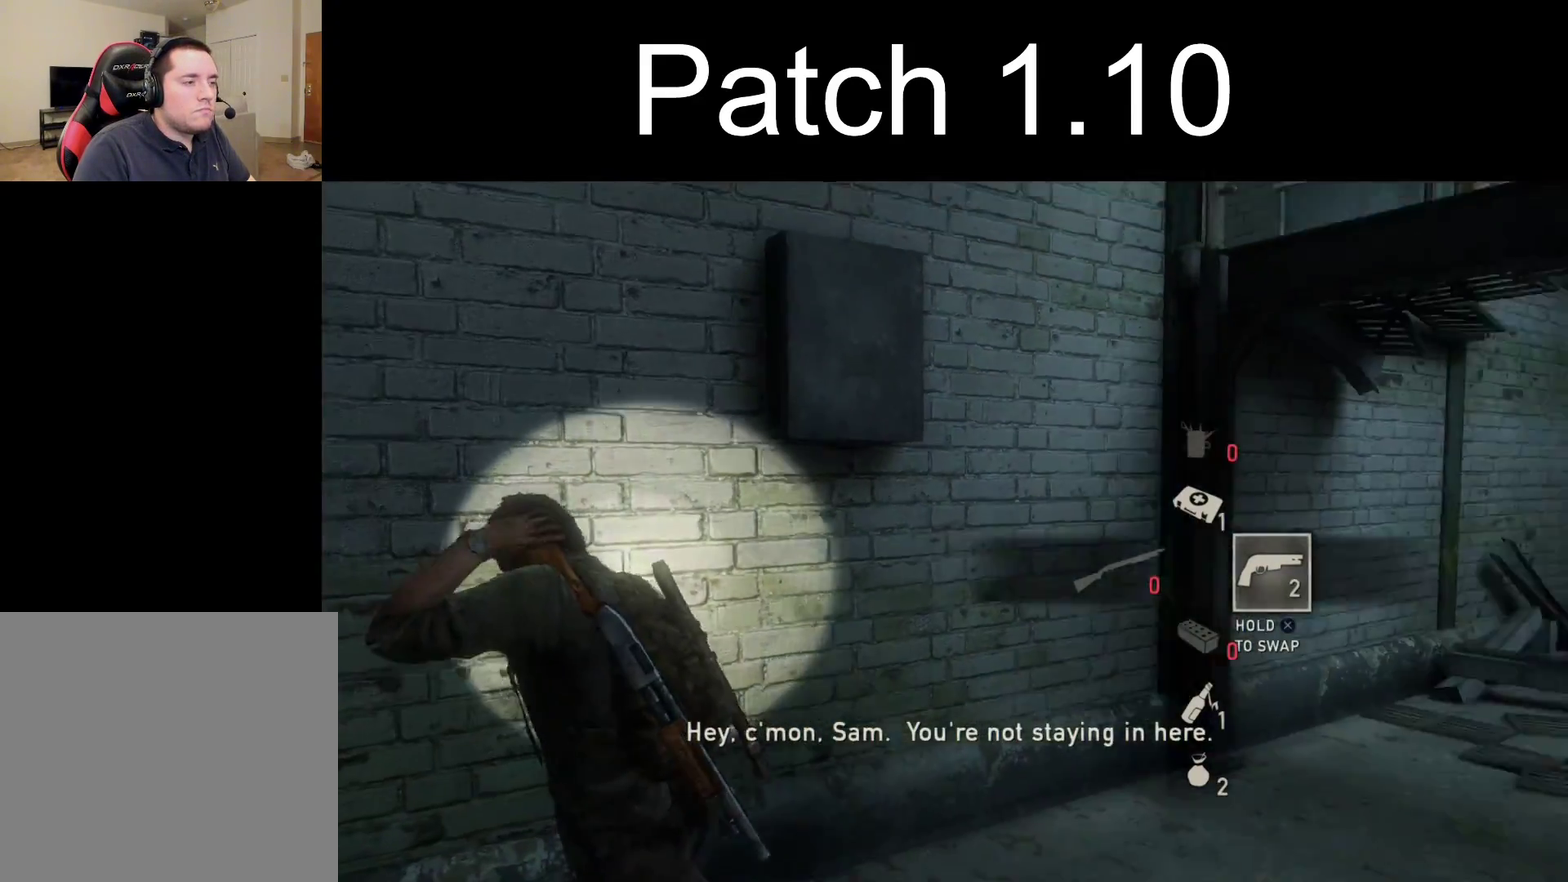
{"dt_ms": 800, "buttons": ["L2"], "left_stick": "down", "right_stick": "center", "events": [[83, "left_stick", "down"]]}
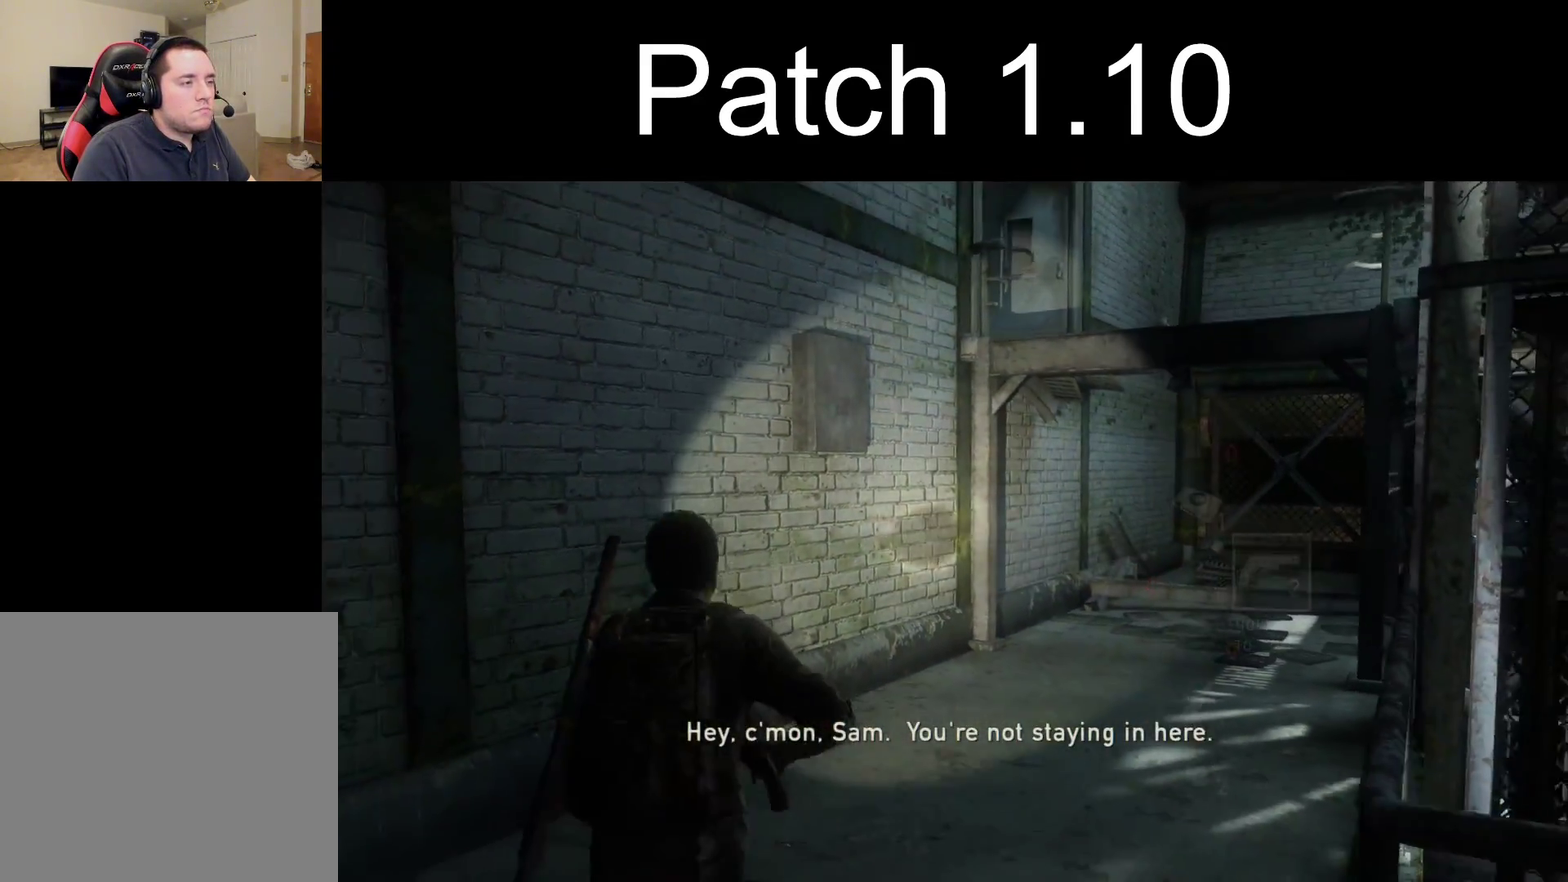
{"dt_ms": 300, "buttons": ["L2"], "left_stick": "up", "right_stick": "center", "events": [[117, "left_stick", "down-left"], [183, "left_stick", "left"], [267, "left_stick", "up"]]}
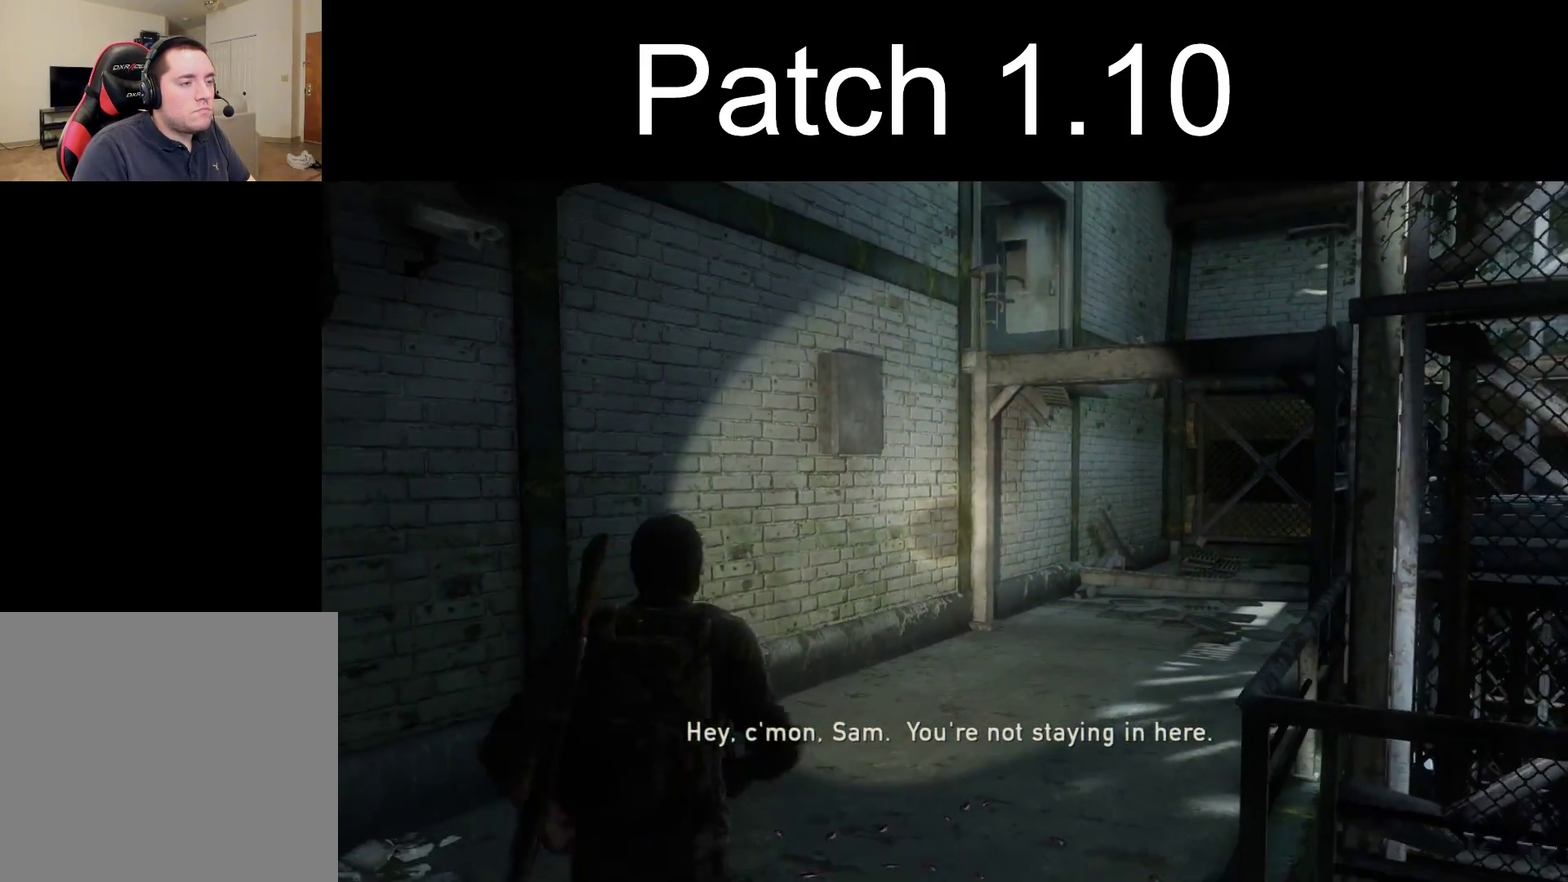
{"dt_ms": 700, "buttons": ["L2"], "left_stick": "up-right", "right_stick": "left", "events": [[67, "left_stick", "up-right"], [550, "R1", "down"], [683, "R1", "up"], [683, "right_stick", "left"]]}
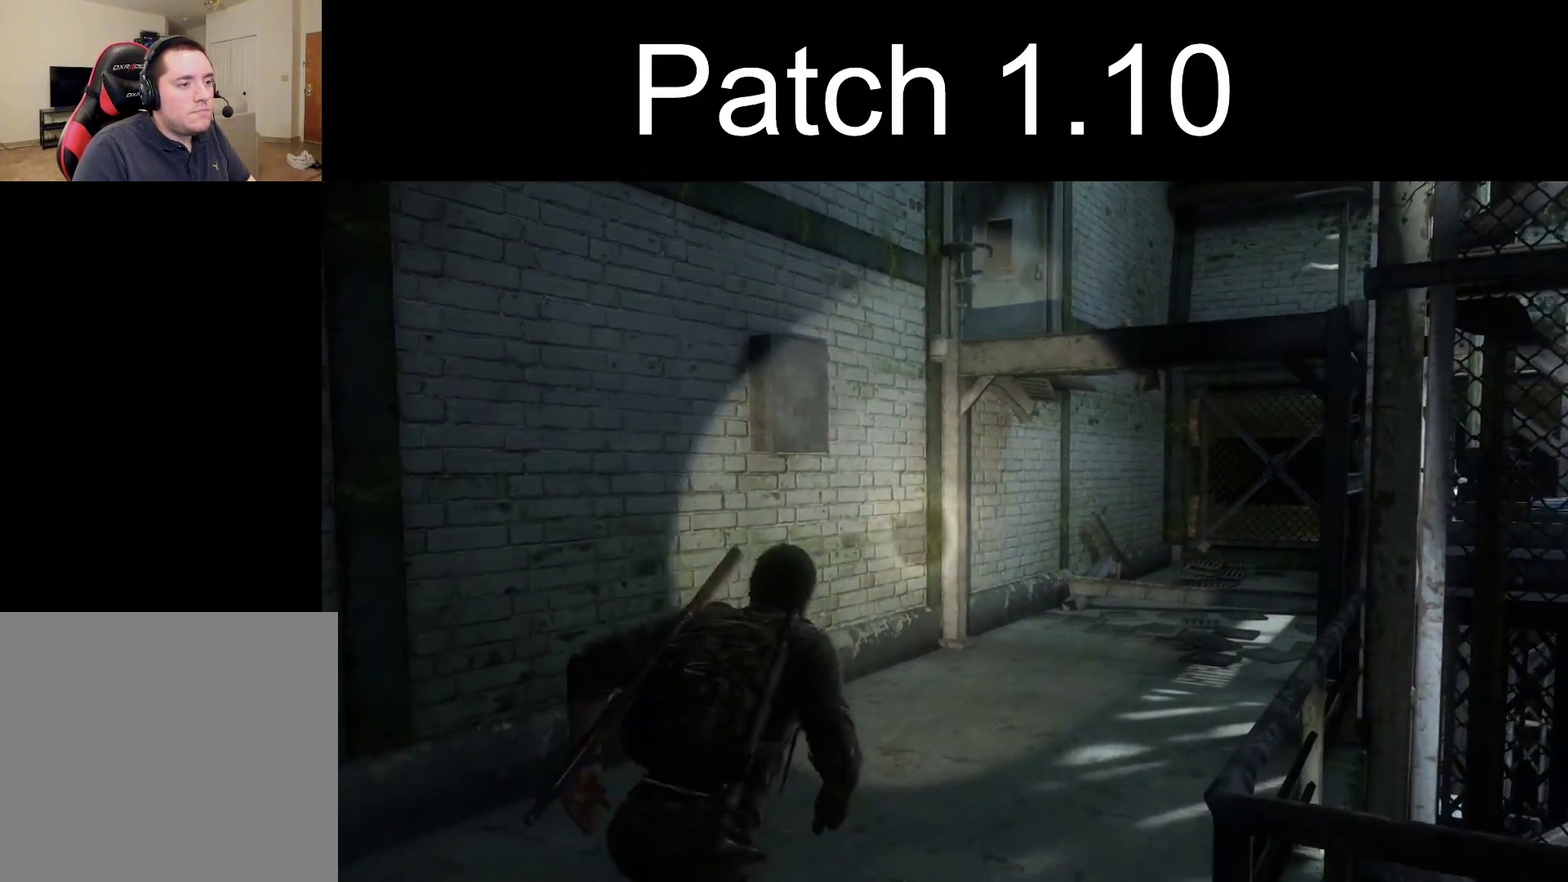
{"dt_ms": 500, "buttons": ["L2"], "left_stick": "down-left", "right_stick": "center", "events": [[33, "right_stick", "center"], [200, "left_stick", "up"], [267, "left_stick", "up-left"], [267, "right_stick", "left"], [317, "left_stick", "left"], [400, "left_stick", "down-left"], [450, "right_stick", "center"]]}
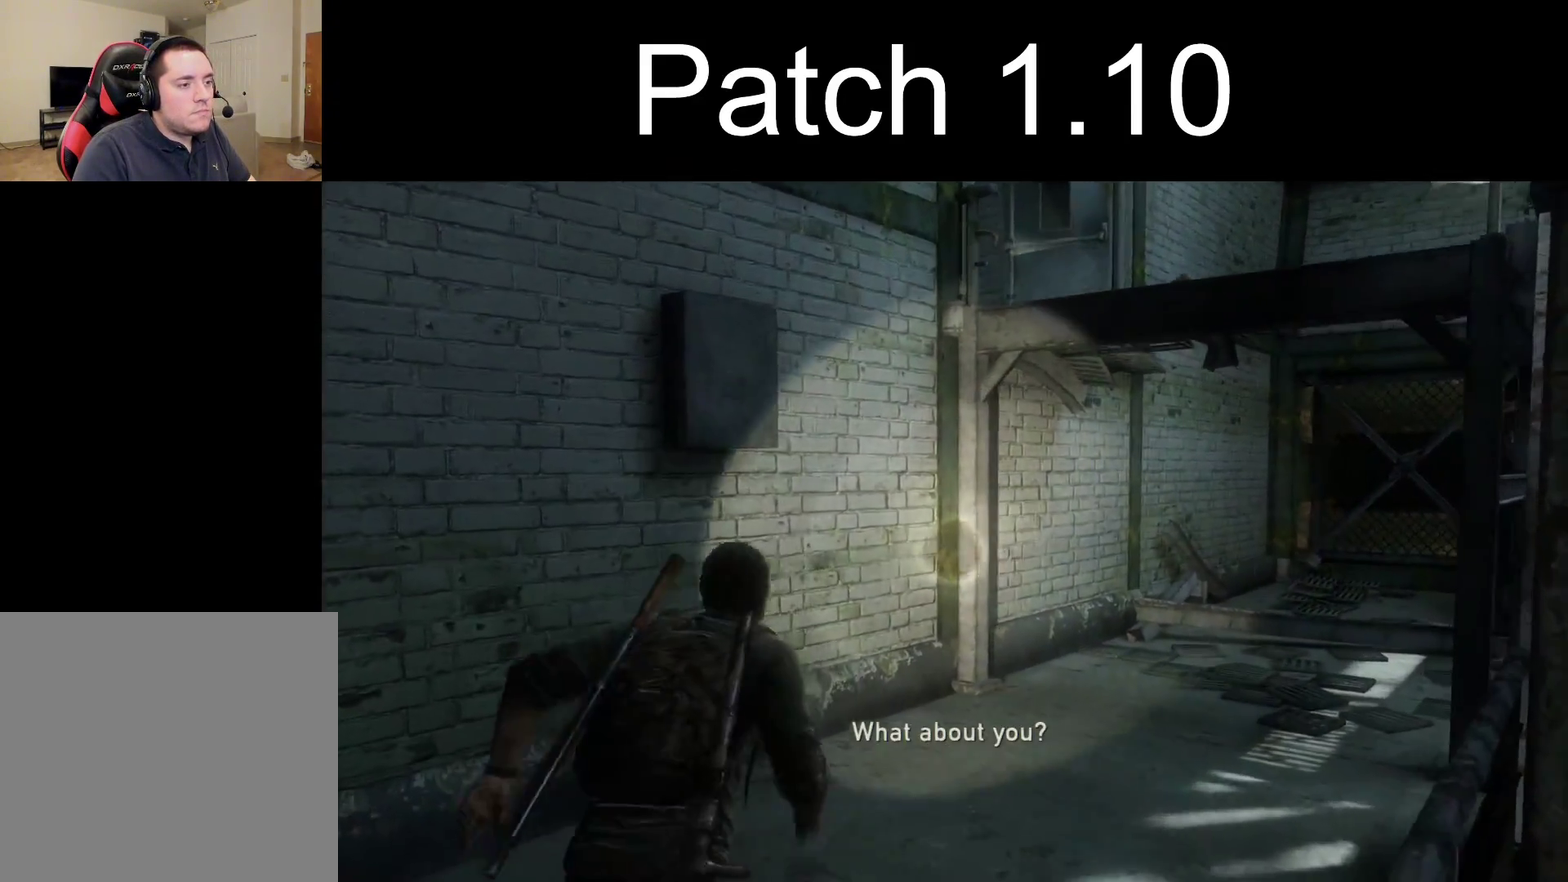
{"dt_ms": 400, "buttons": ["L2"], "left_stick": "down", "right_stick": "center", "events": [[217, "left_stick", "down"]]}
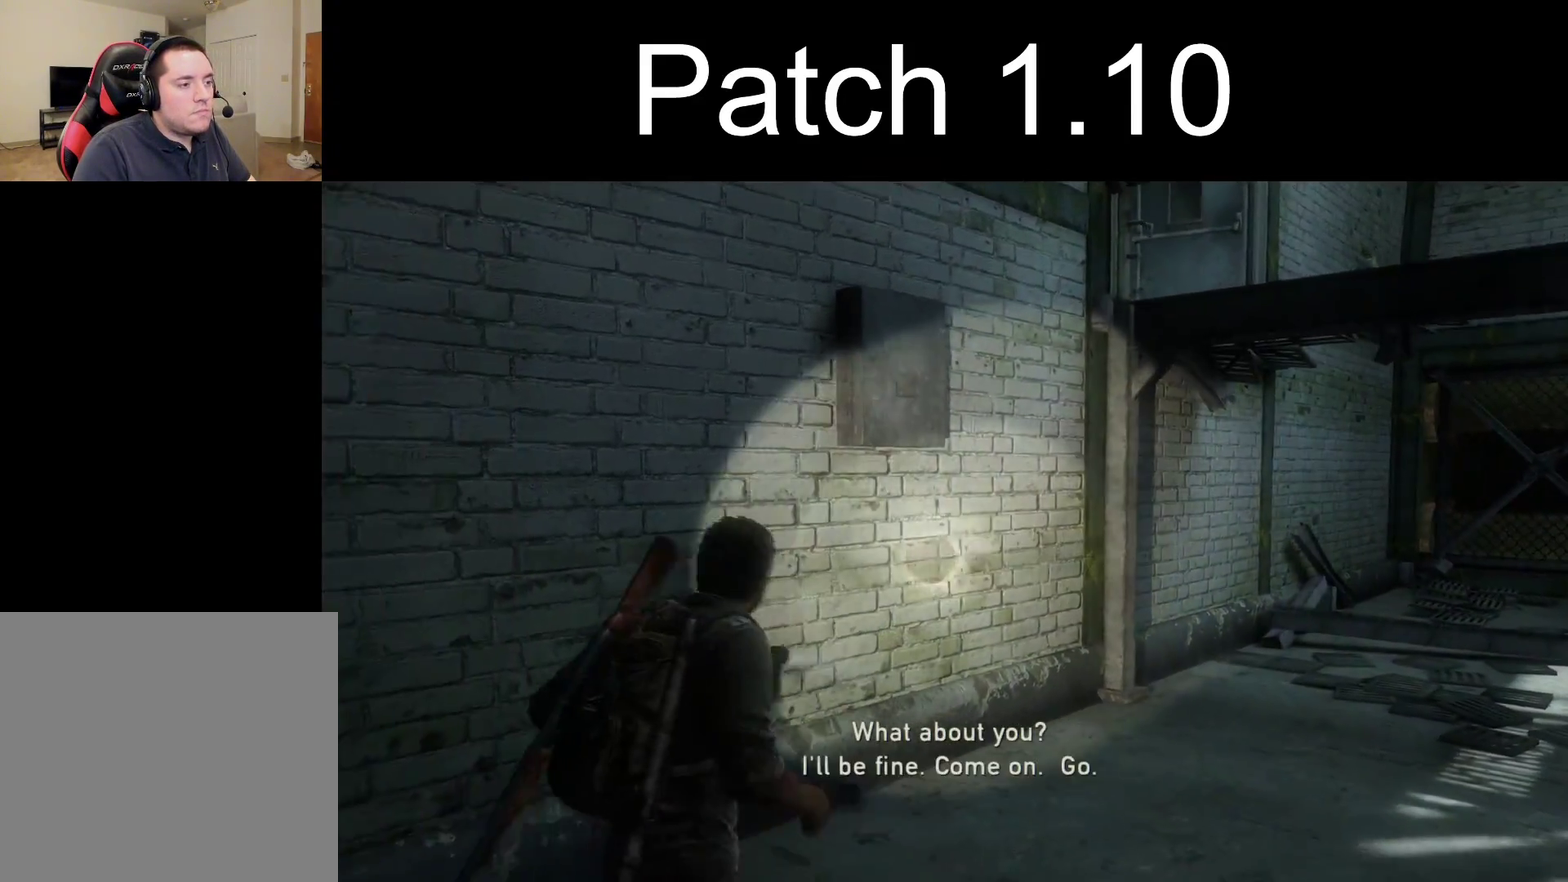
{"dt_ms": 400, "buttons": ["L2"], "left_stick": "down", "right_stick": "center", "events": []}
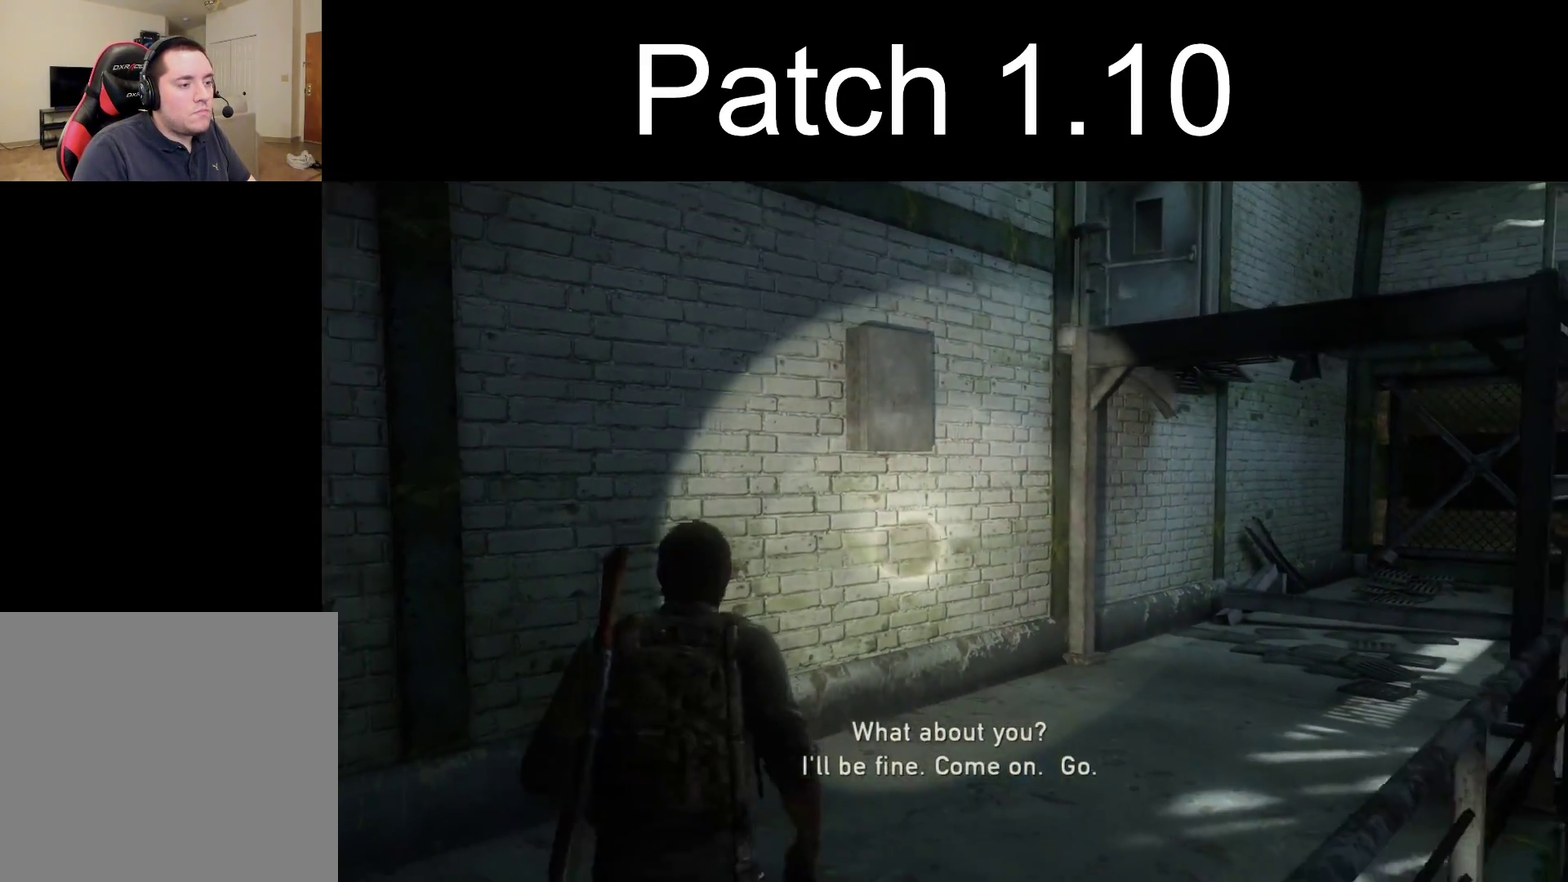
{"dt_ms": 600, "buttons": ["L2"], "left_stick": "left", "right_stick": "center", "events": [[467, "left_stick", "down-left"], [550, "left_stick", "left"]]}
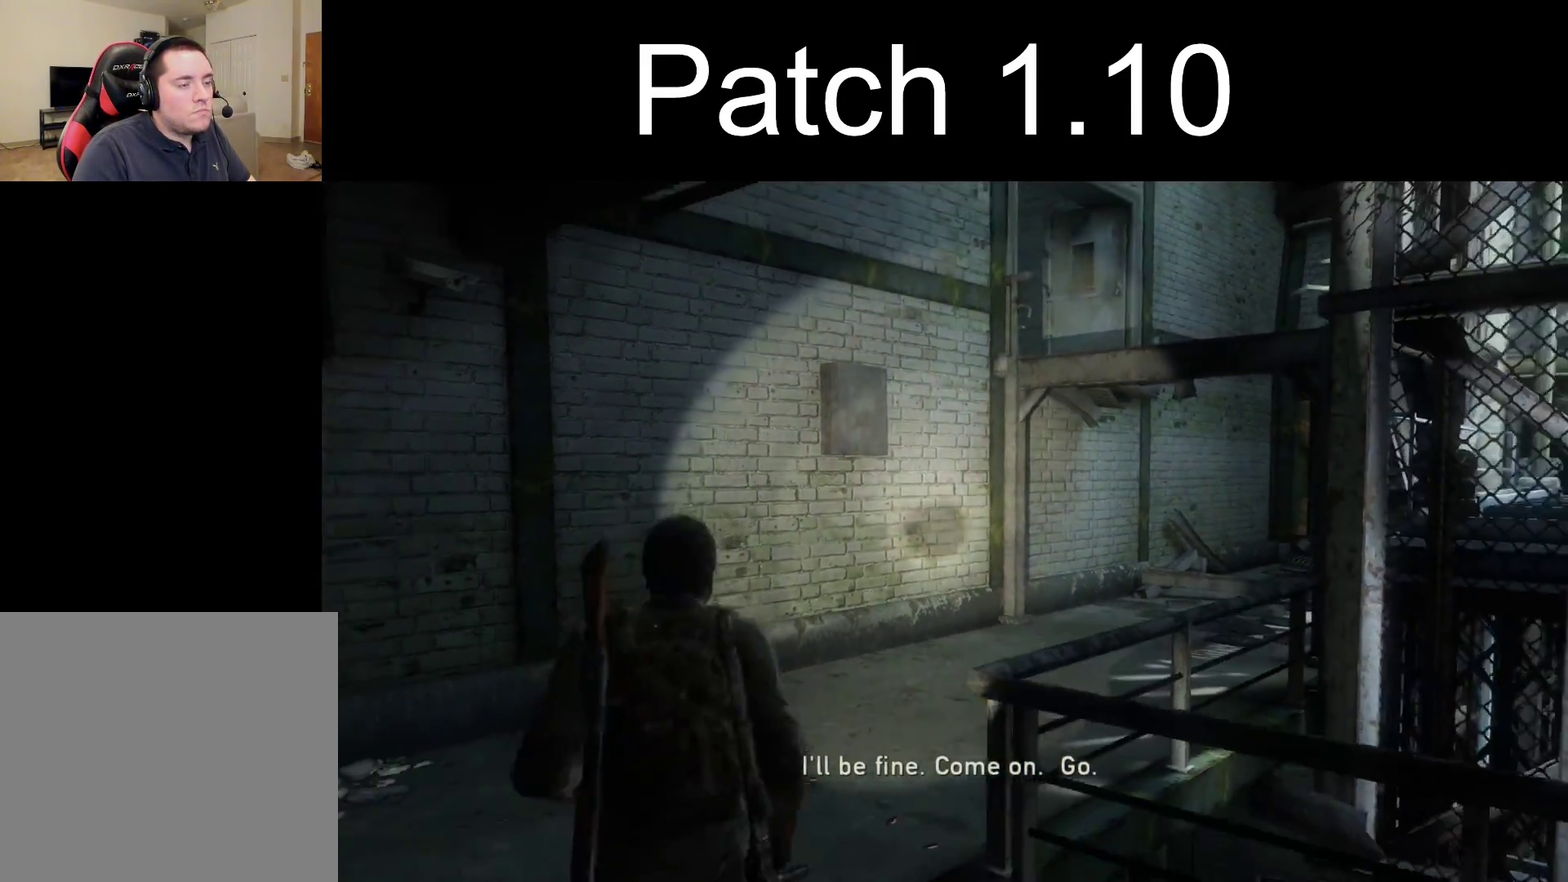
{"dt_ms": 400, "buttons": ["L2"], "left_stick": "up", "right_stick": "center", "events": [[67, "left_stick", "up"]]}
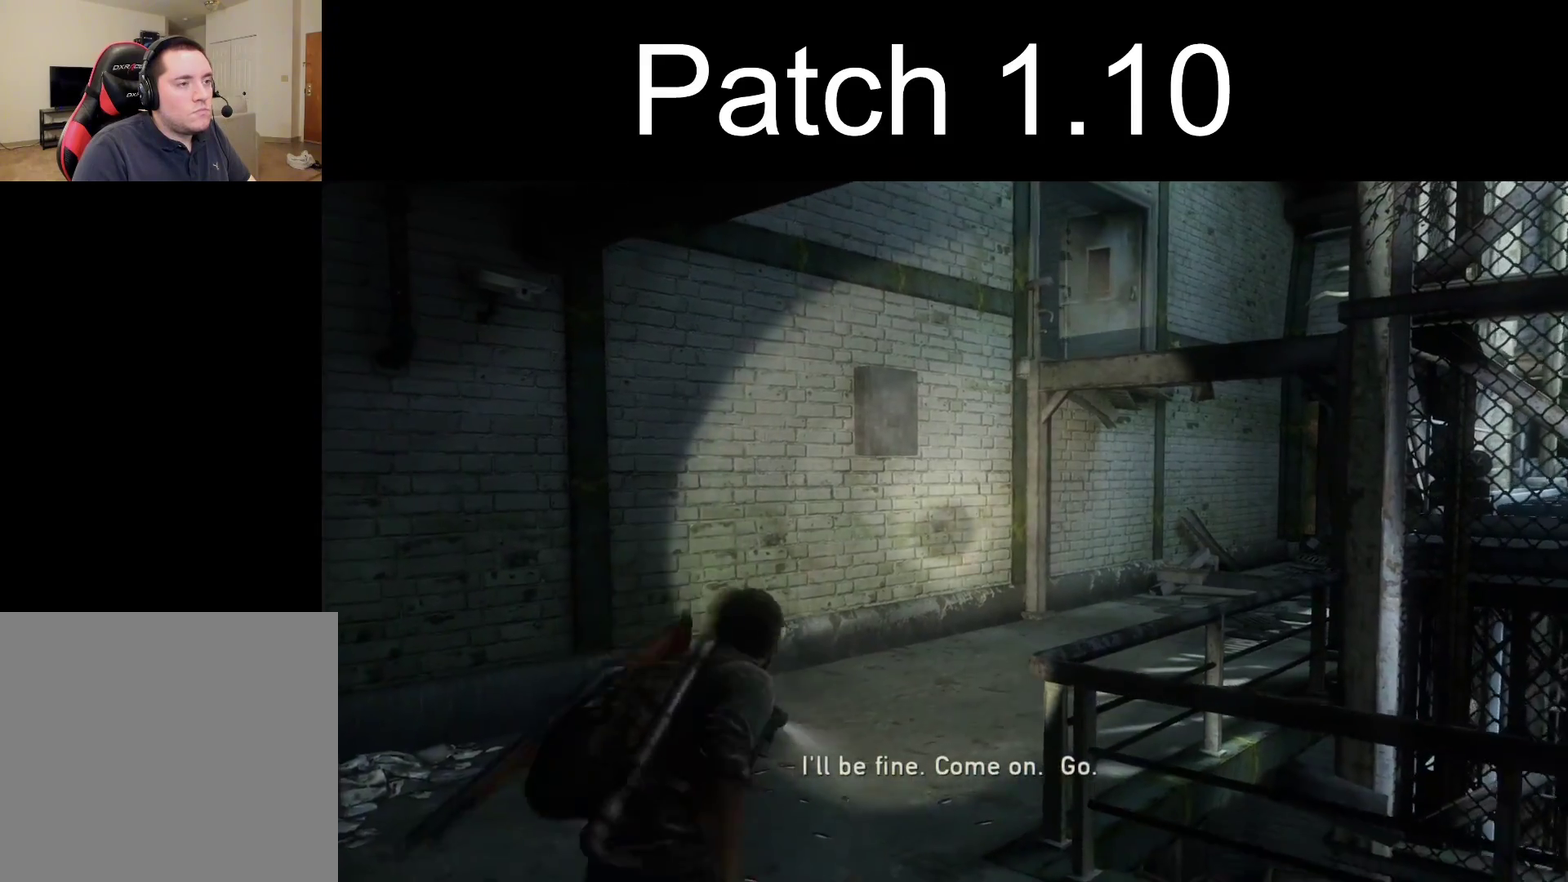
{"dt_ms": 500, "buttons": ["L2"], "left_stick": "up", "right_stick": "center", "events": []}
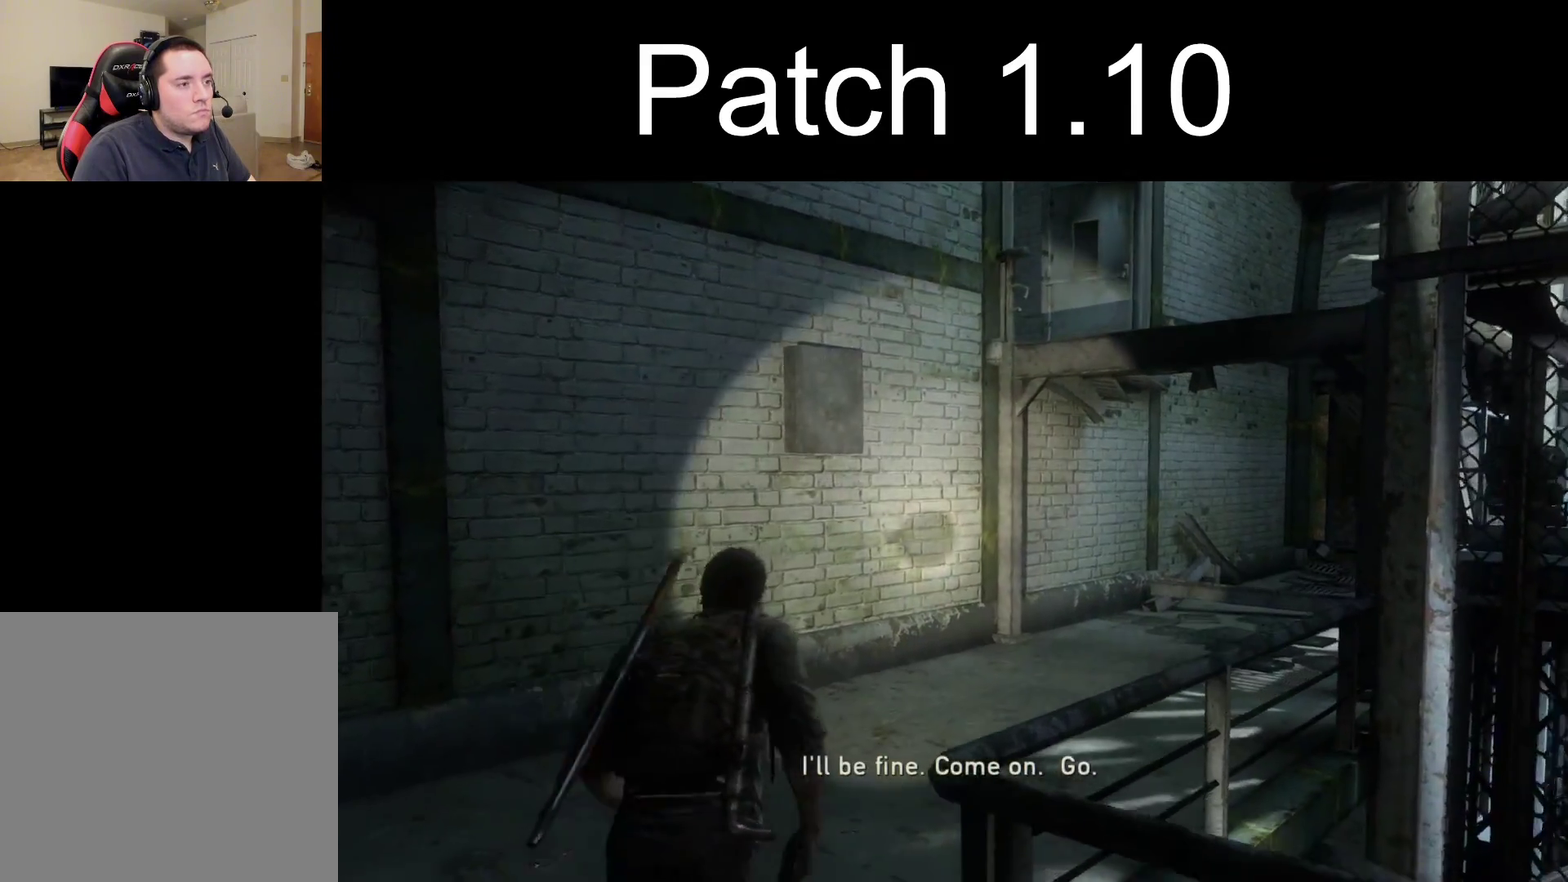
{"dt_ms": 500, "buttons": ["L2"], "left_stick": "up-right", "right_stick": "center", "events": [[117, "left_stick", "up-right"], [233, "right_stick", "up-left"], [350, "right_stick", "center"]]}
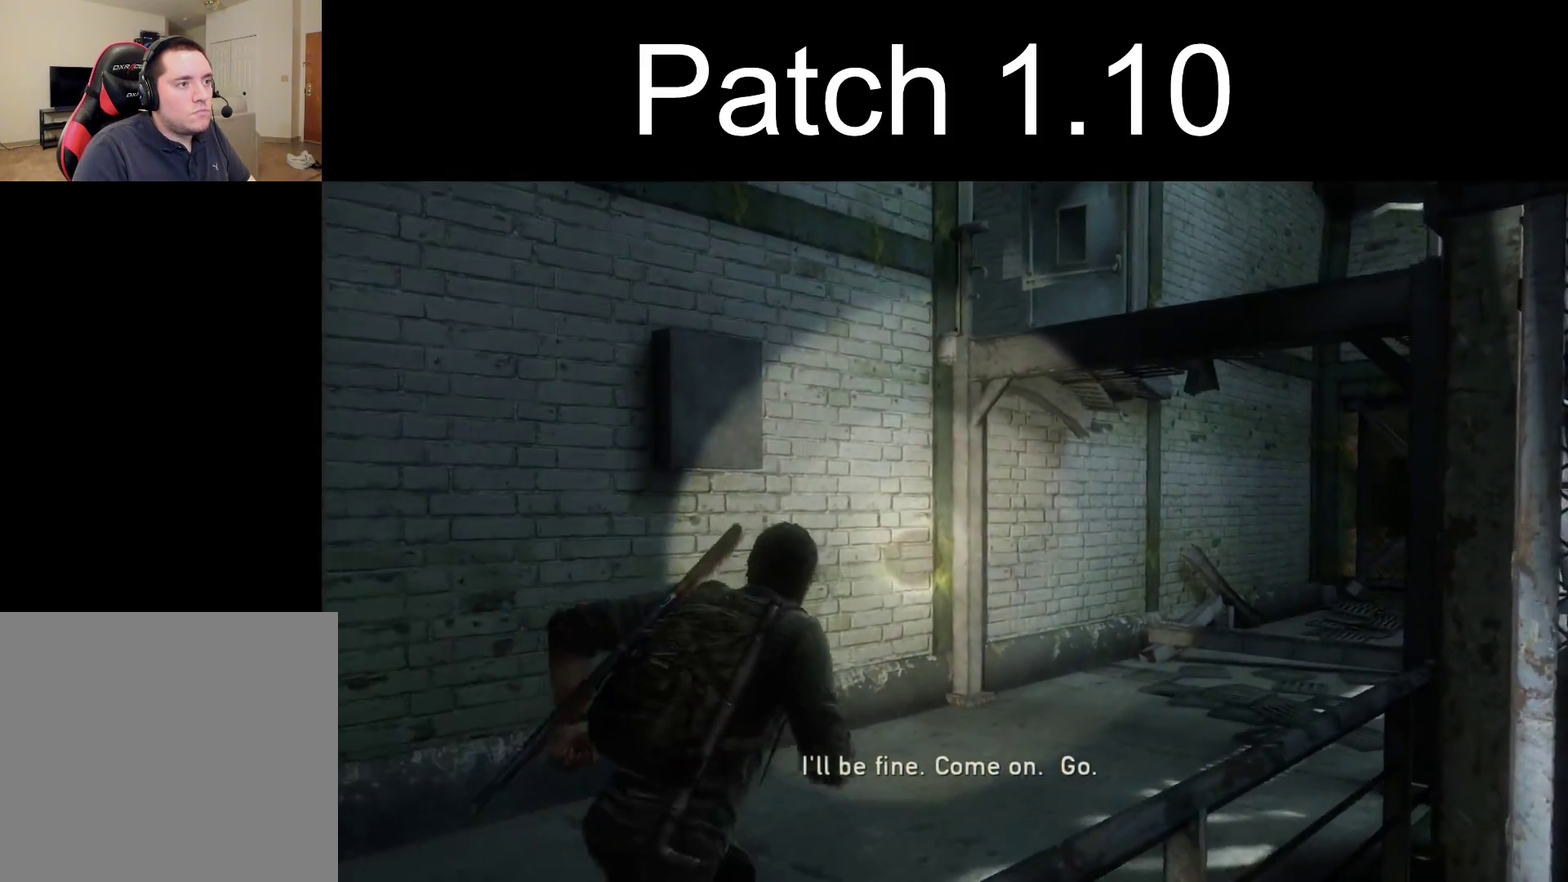
{"dt_ms": 700, "buttons": ["L2"], "left_stick": "up-right", "right_stick": "center", "events": []}
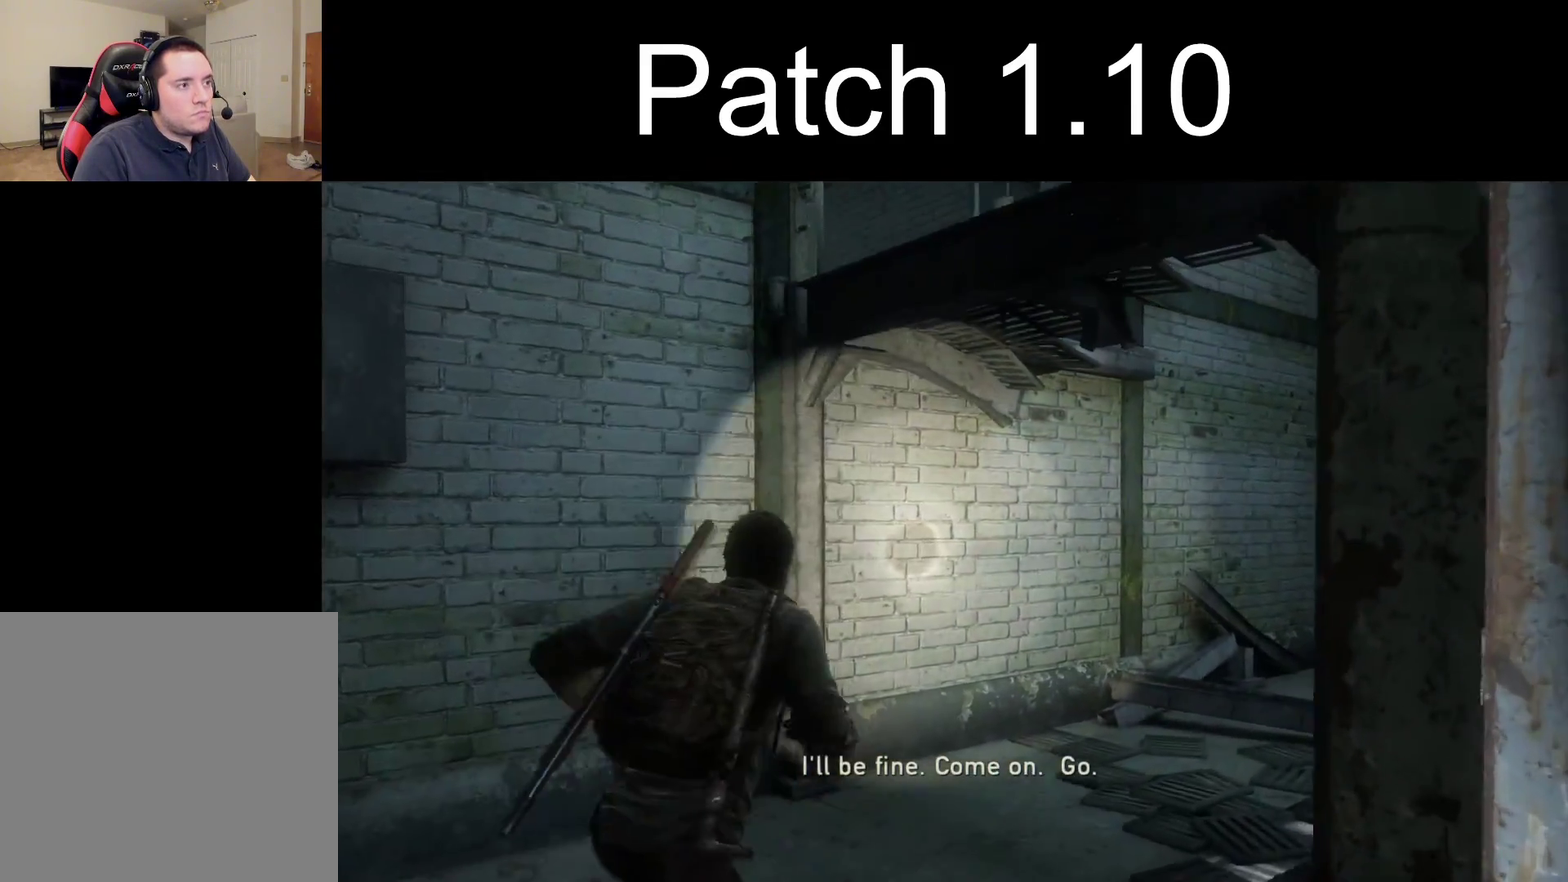
{"dt_ms": 300, "buttons": ["L1", "L2"], "left_stick": "up-right", "right_stick": "left", "events": [[233, "right_stick", "down-left"], [267, "L1", "down"], [300, "right_stick", "left"]]}